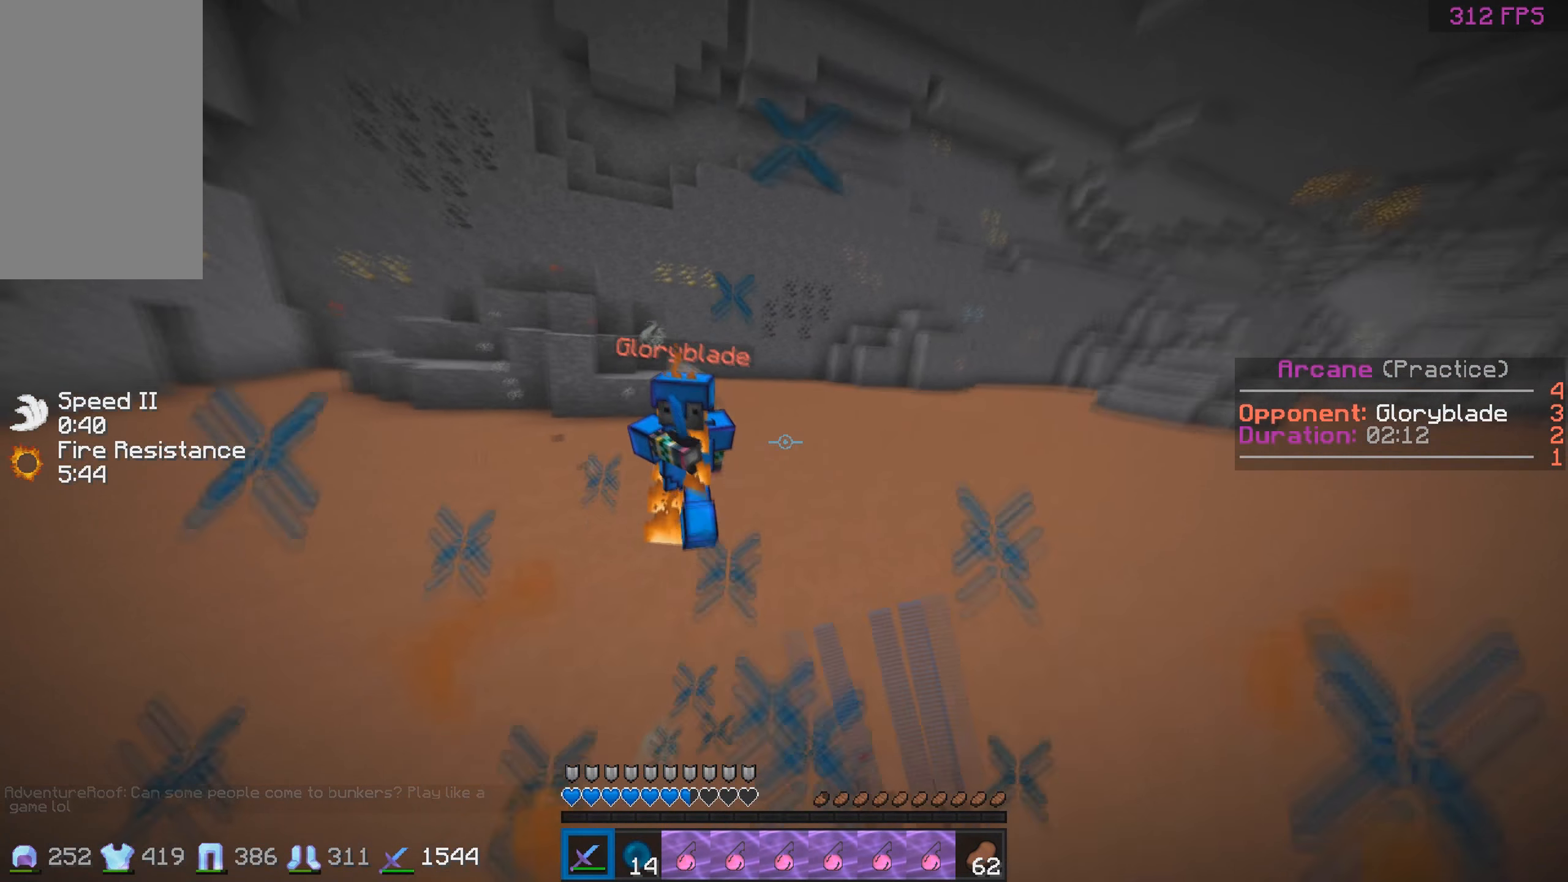
Gameplay with keyboard and mouse; each line is a JSON object with the keys and mouse buttons held at the frame after it. "events" lists presses ("down") and releases ("up") of "a", "d", "s", "space", "w", "mouse_left" and "mouse_right" between this image and that frame as [ms after this image, input, new state], when the widget could be followed in between. "mouse_left", "mouse_right" = the "left", "right" buttons of the "mouse" list. No other keys are recorded. Fast repeated clicks can show as one long hold. Mouse movement is not recorded.
{"keys": ["w"], "mouse": [], "events": [[50, "mouse_left", "up"], [200, "d", "up"]]}
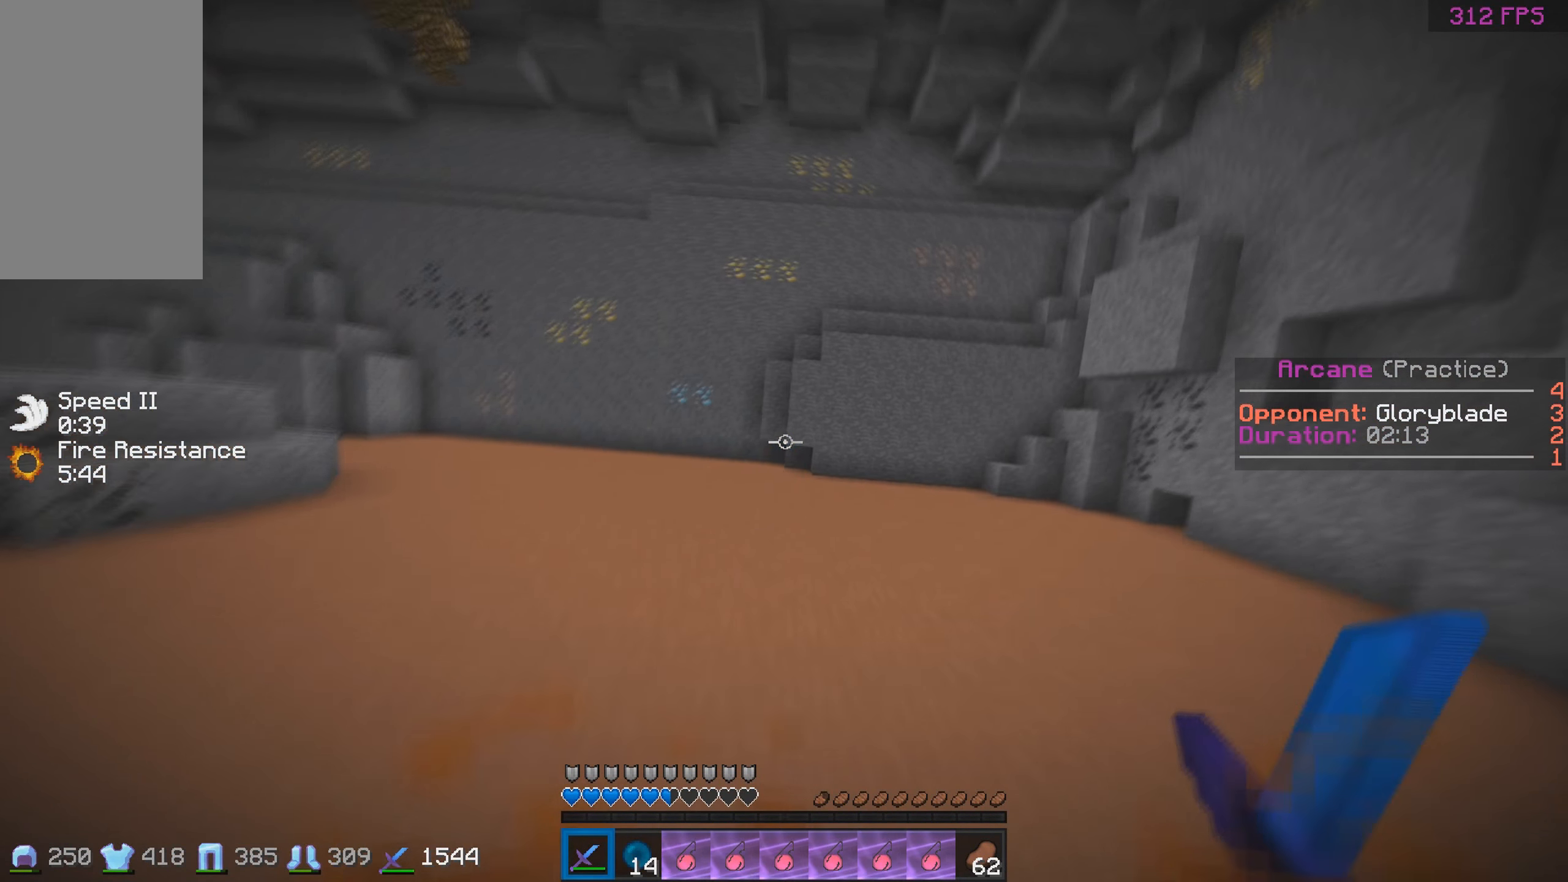
{"keys": ["w"], "mouse": [], "events": [[283, "mouse_right", "down"], [400, "mouse_right", "up"]]}
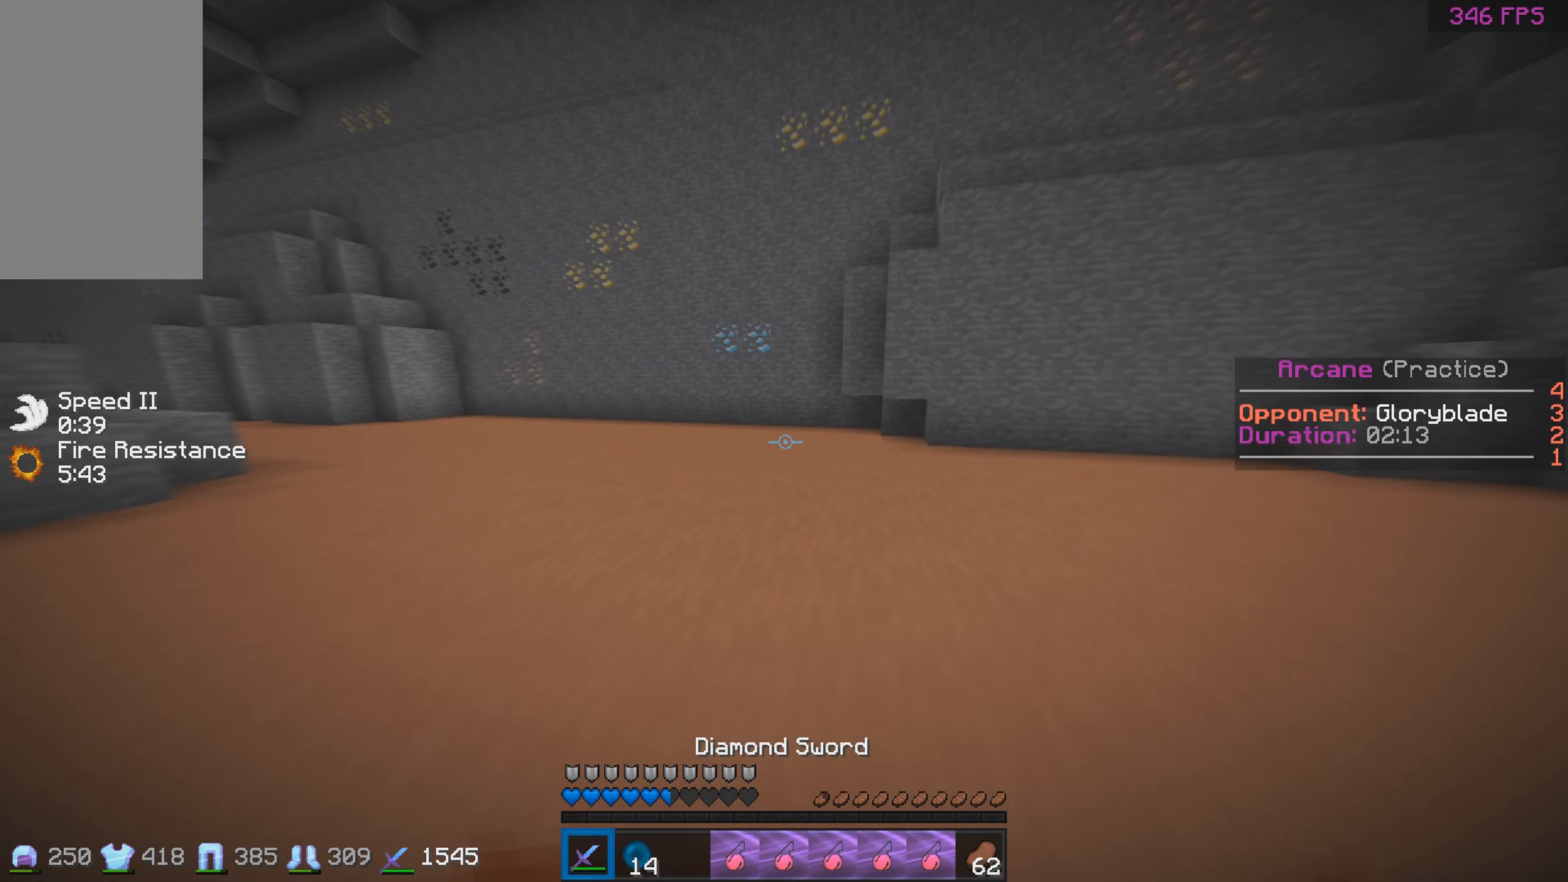
{"keys": ["a", "s"], "mouse": [], "events": [[133, "a", "down"], [300, "w", "up"], [333, "s", "down"]]}
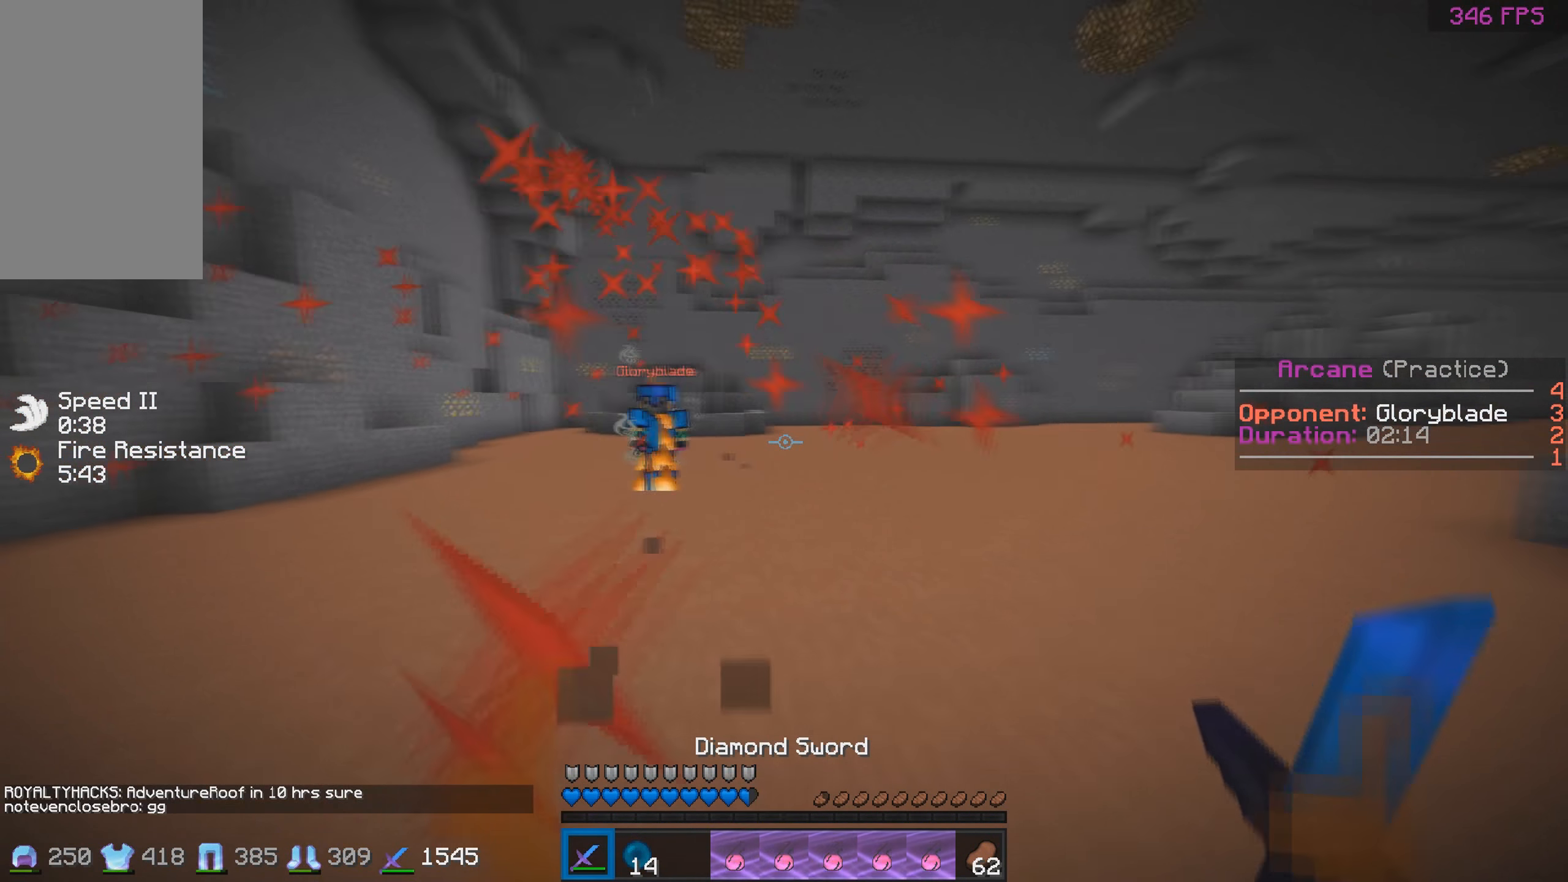
{"keys": ["d", "w"], "mouse": ["left"], "events": [[50, "s", "up"], [133, "d", "down"], [150, "a", "up"], [333, "mouse_left", "down"], [383, "w", "down"], [450, "mouse_left", "up"], [483, "mouse_left", "down"]]}
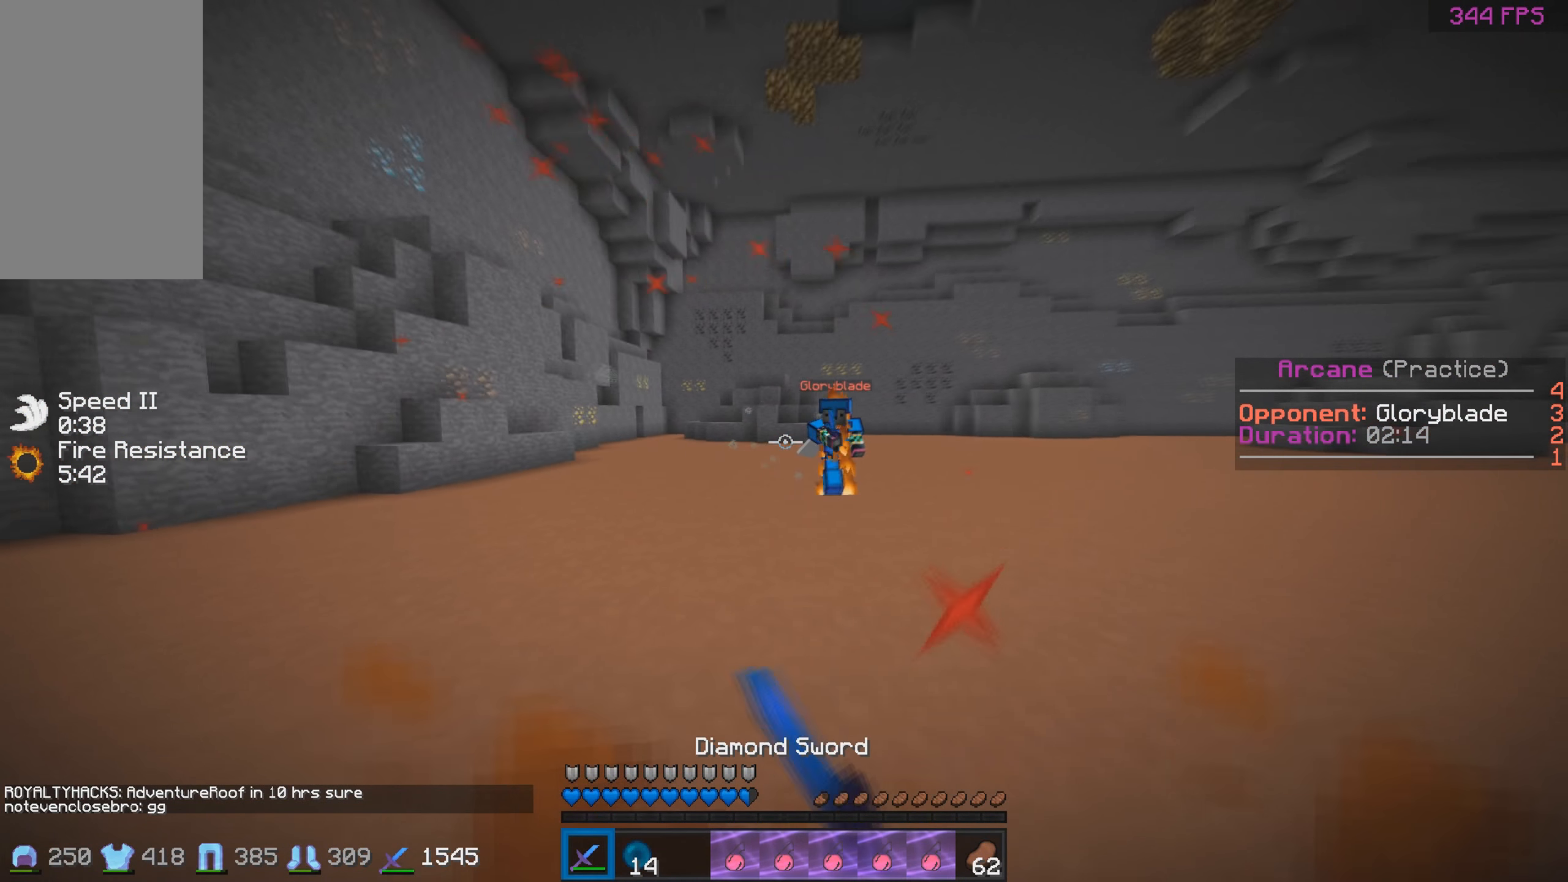
{"keys": ["a", "w"], "mouse": ["left"], "events": [[150, "mouse_left", "up"], [183, "mouse_left", "down"], [200, "w", "up"], [233, "a", "down"], [250, "mouse_left", "up"], [300, "d", "up"], [333, "w", "down"], [483, "mouse_left", "down"]]}
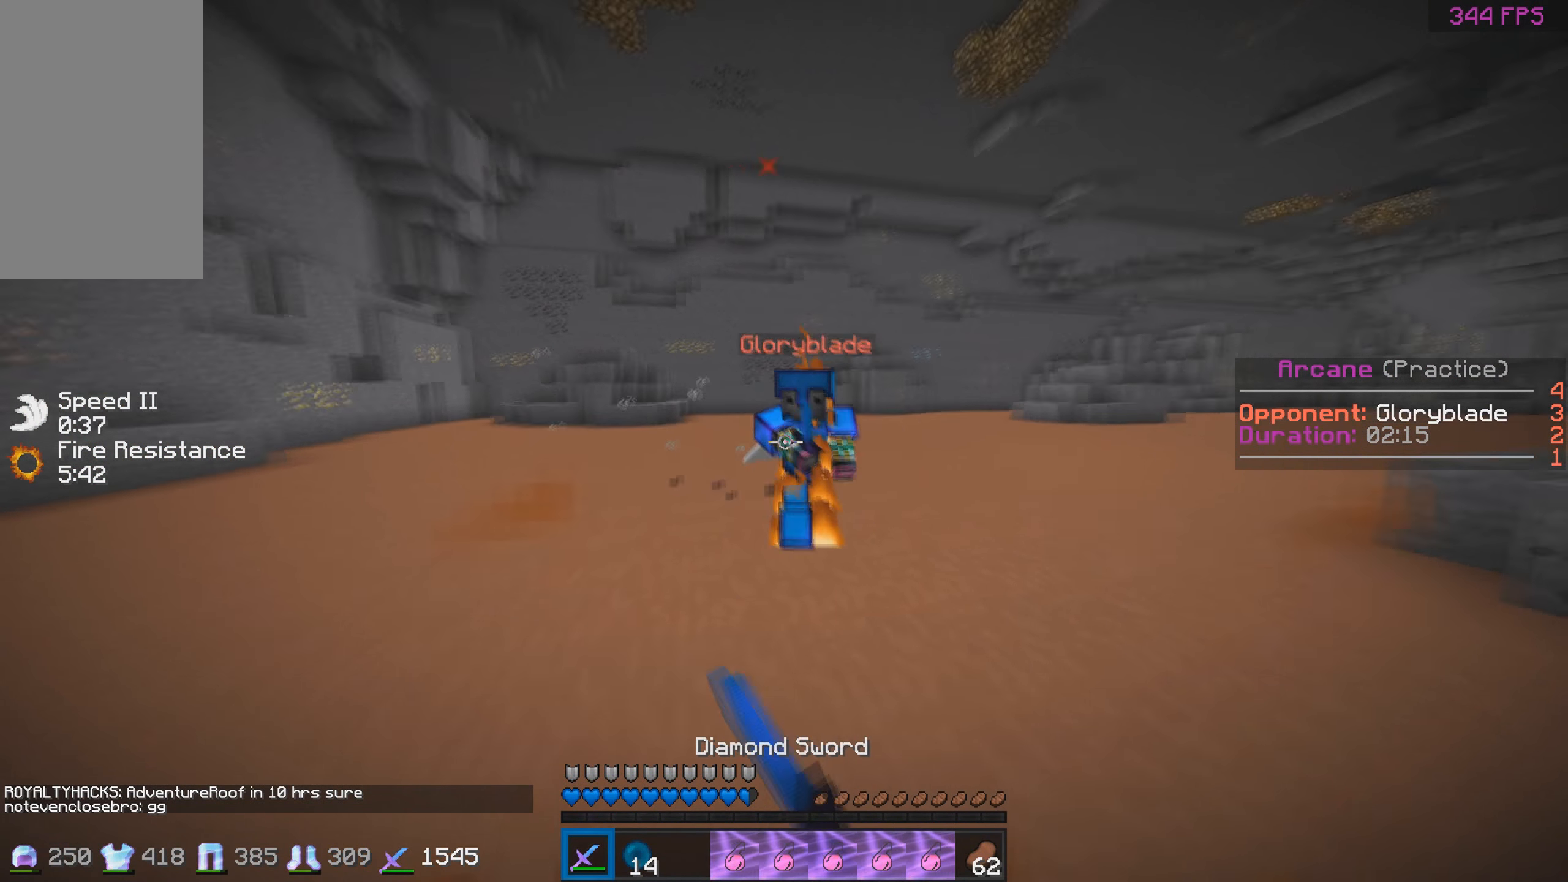
{"keys": ["a", "w"], "mouse": [], "events": [[33, "d", "down"], [50, "a", "up"], [50, "mouse_left", "up"], [83, "mouse_left", "down"], [150, "mouse_left", "up"], [183, "mouse_left", "down"], [250, "mouse_left", "up"], [283, "mouse_left", "down"], [350, "mouse_left", "up"], [383, "a", "down"], [400, "d", "up"], [433, "mouse_left", "down"], [450, "w", "up"], [483, "w", "down"], [500, "mouse_left", "up"]]}
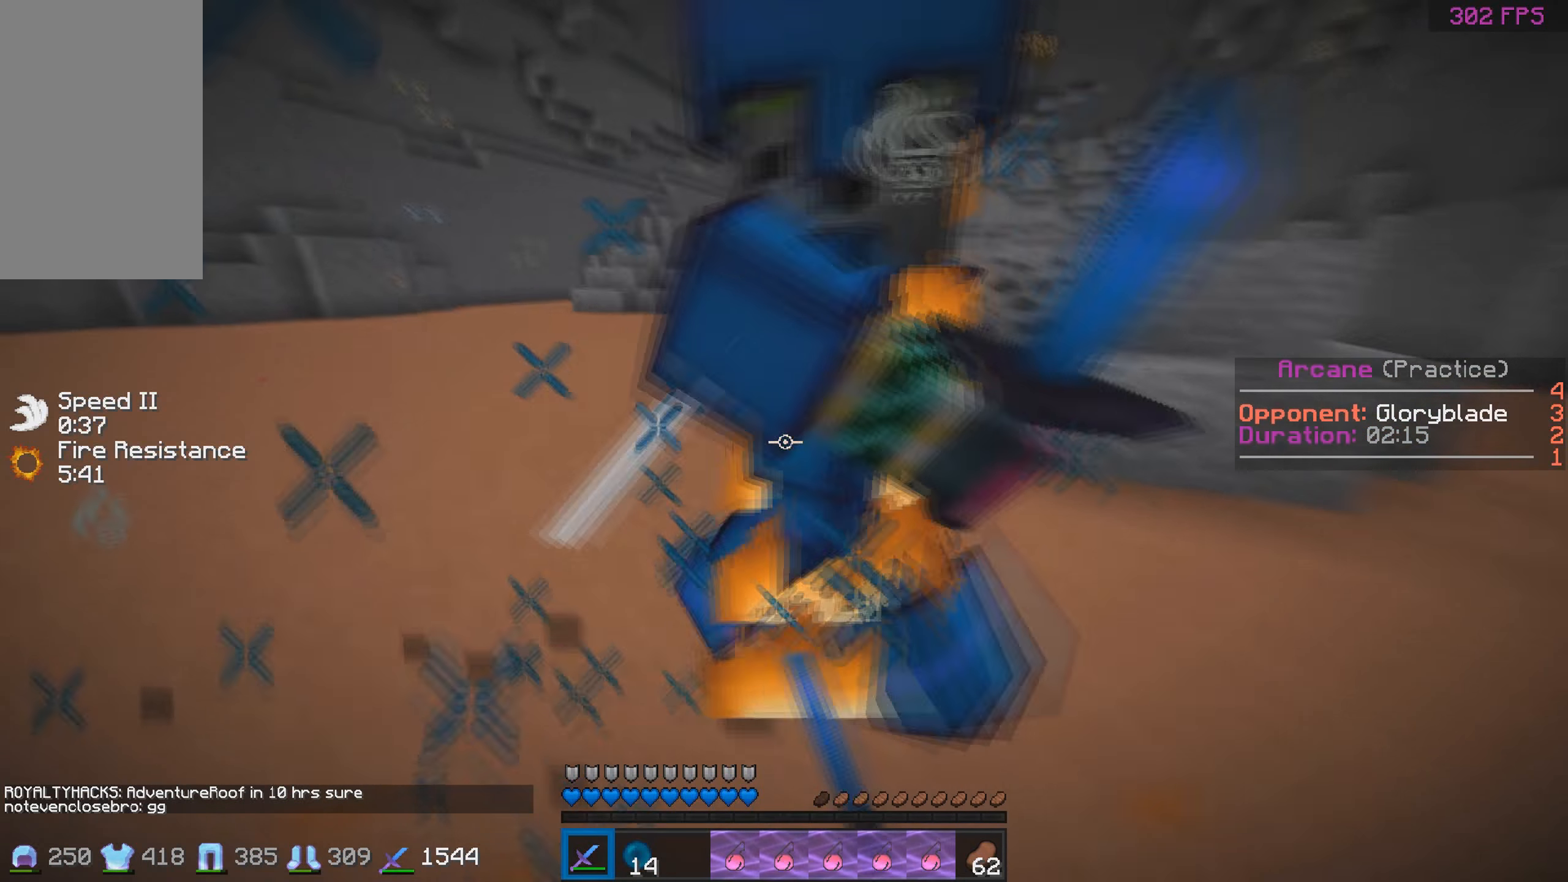
{"keys": ["a", "w"], "mouse": ["left"], "events": [[33, "mouse_left", "down"], [100, "mouse_left", "up"], [133, "mouse_left", "down"], [200, "mouse_left", "up"], [200, "w", "up"], [233, "w", "down"], [350, "w", "up"], [433, "w", "down"], [483, "mouse_left", "down"]]}
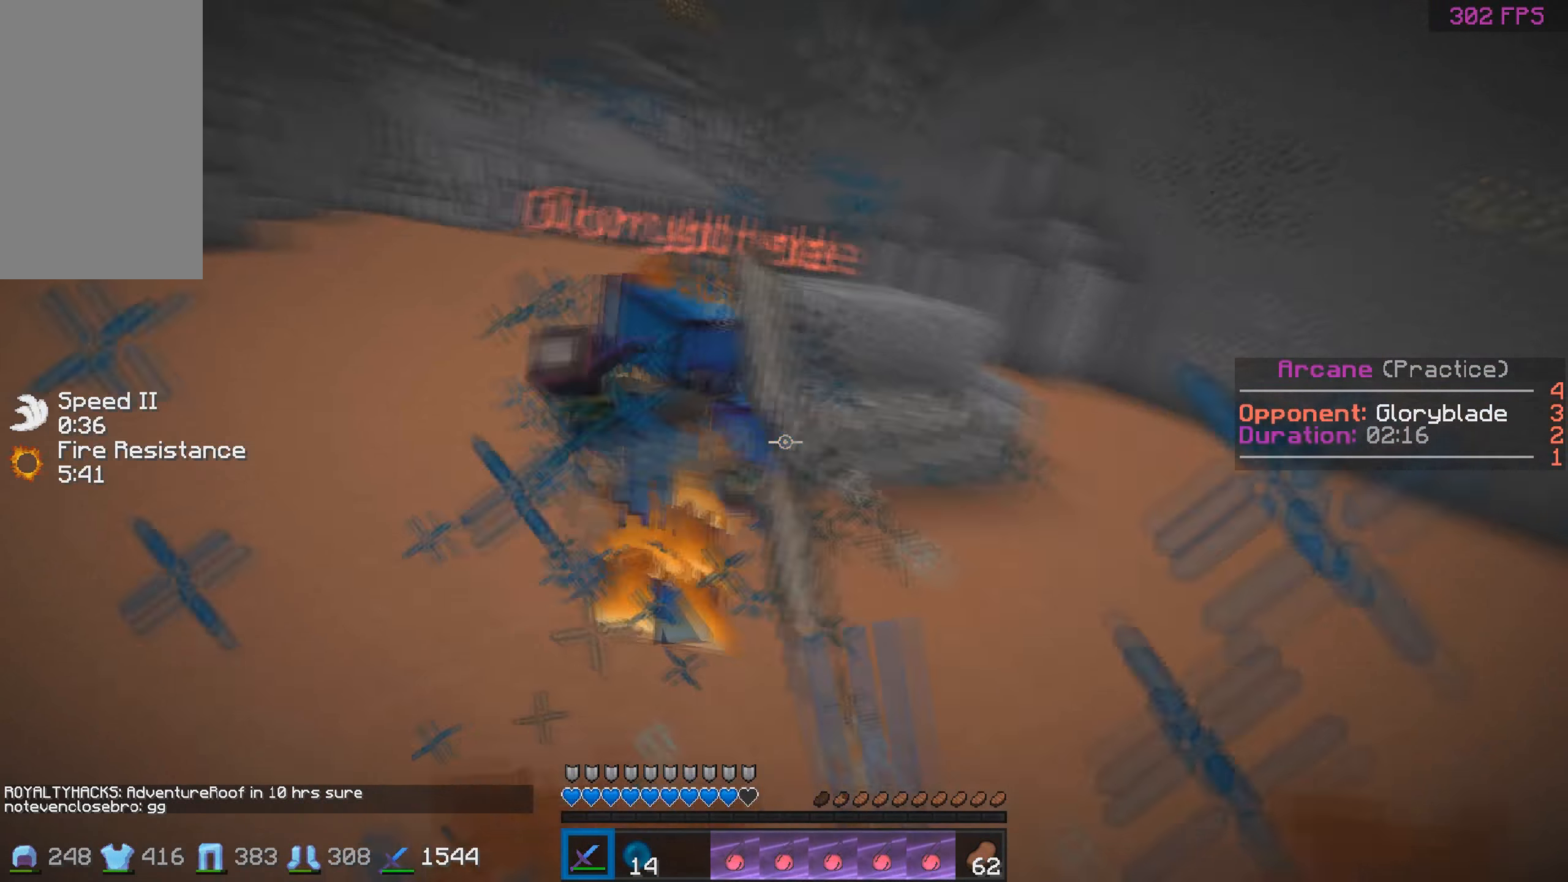
{"keys": ["a"], "mouse": ["left"], "events": [[50, "mouse_left", "up"], [83, "mouse_left", "down"], [150, "mouse_left", "up"], [183, "mouse_left", "down"], [250, "mouse_left", "up"], [283, "mouse_left", "down"], [350, "mouse_left", "up"], [350, "w", "up"], [383, "mouse_left", "down"], [450, "mouse_left", "up"], [483, "mouse_left", "down"]]}
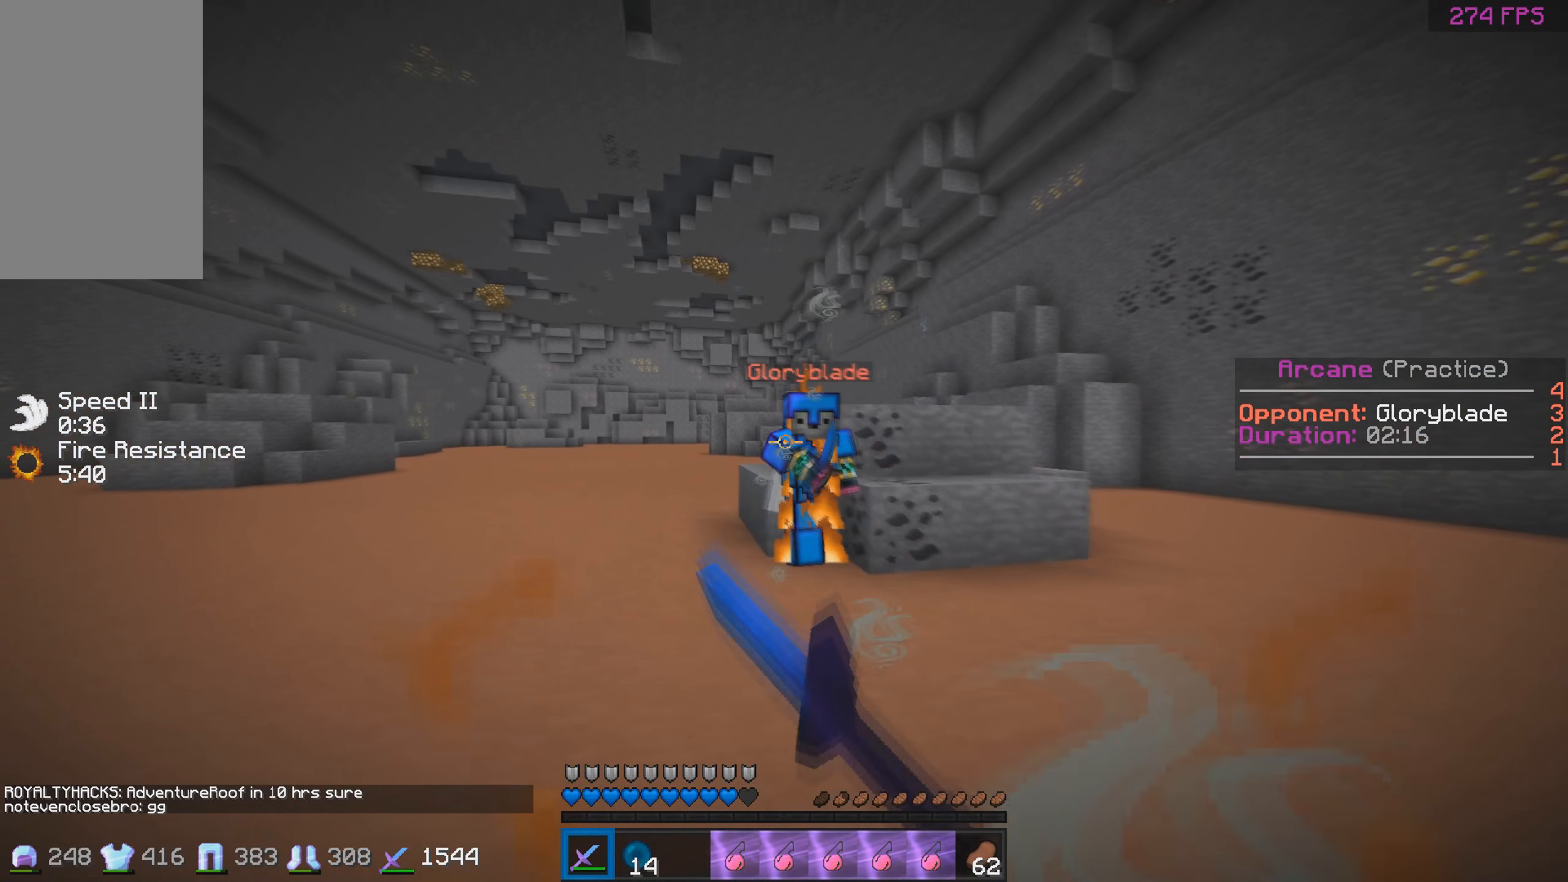
{"keys": ["a", "w"], "mouse": ["left"], "events": [[33, "d", "down"], [50, "a", "up"], [50, "mouse_left", "up"], [133, "w", "down"], [283, "mouse_left", "down"], [350, "mouse_left", "up"], [383, "a", "down"], [383, "mouse_left", "down"], [400, "d", "up"], [450, "mouse_left", "up"], [483, "mouse_left", "down"]]}
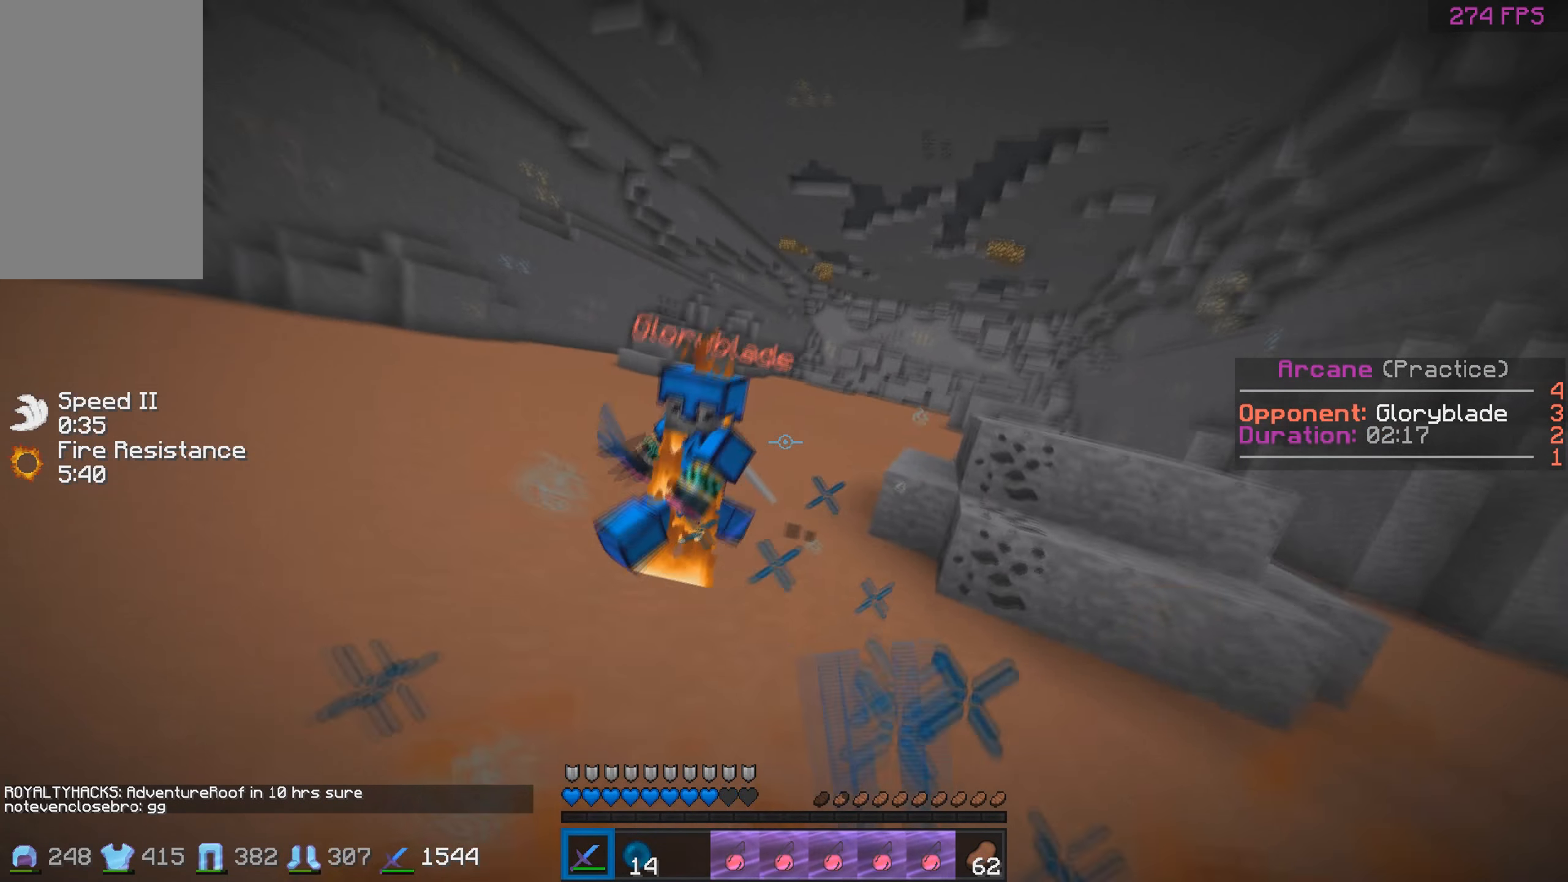
{"keys": ["a", "d", "w"], "mouse": [], "events": [[50, "mouse_left", "up"], [83, "mouse_left", "down"], [200, "mouse_left", "up"], [233, "mouse_left", "down"], [300, "mouse_left", "up"], [333, "mouse_left", "down"], [400, "mouse_left", "up"], [433, "mouse_left", "down"], [483, "d", "down"], [500, "mouse_left", "up"]]}
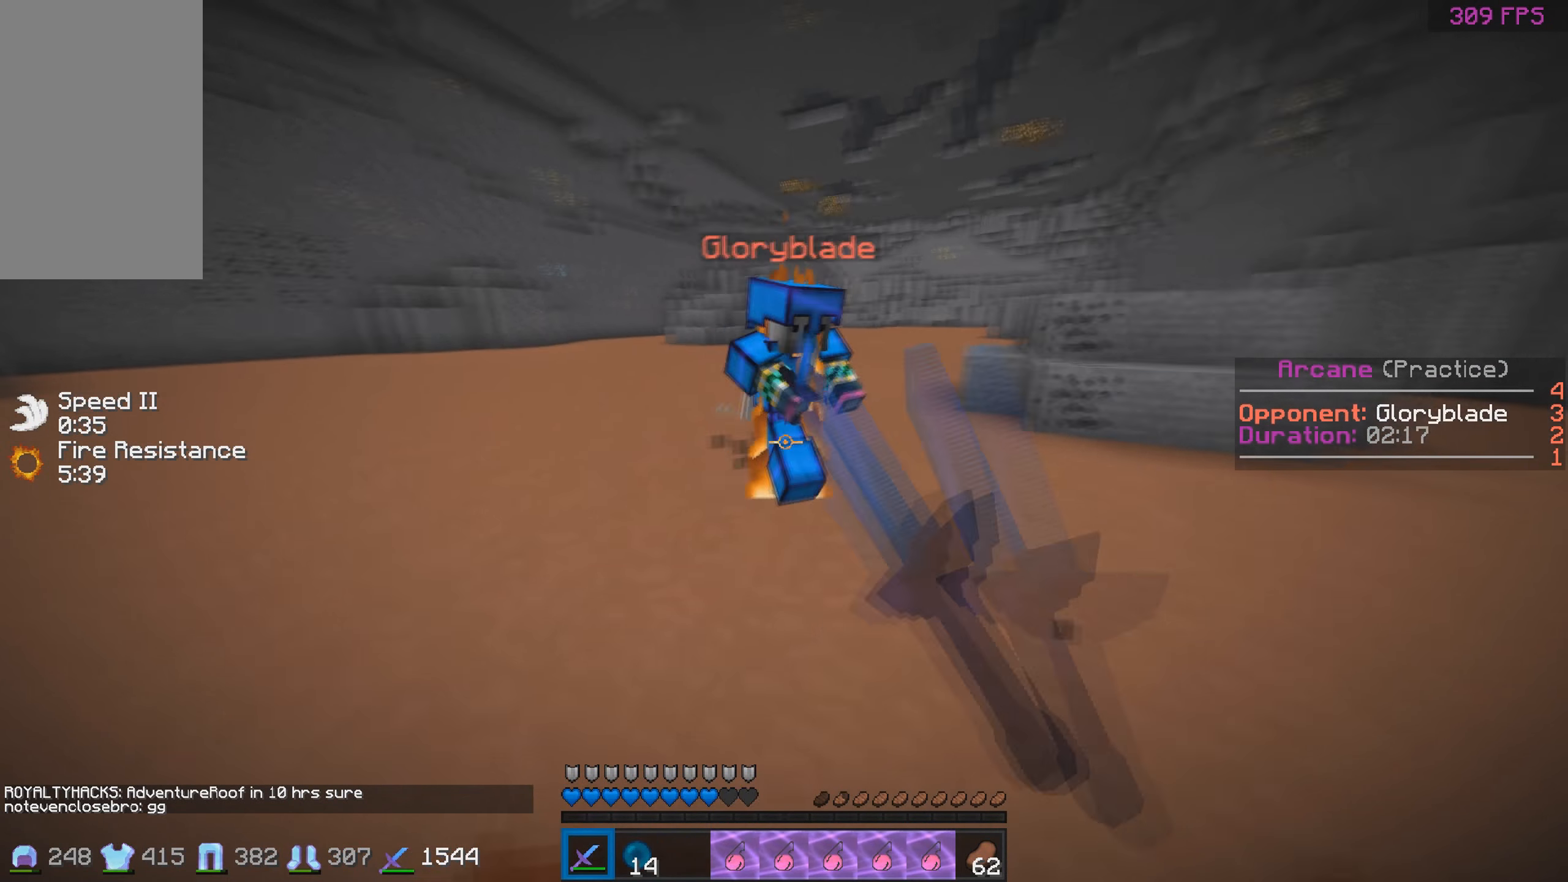
{"keys": ["d", "w"], "mouse": [], "events": [[50, "a", "up"], [100, "w", "up"], [133, "w", "down"], [333, "mouse_left", "down"], [400, "mouse_left", "up"], [433, "mouse_left", "down"], [500, "mouse_left", "up"]]}
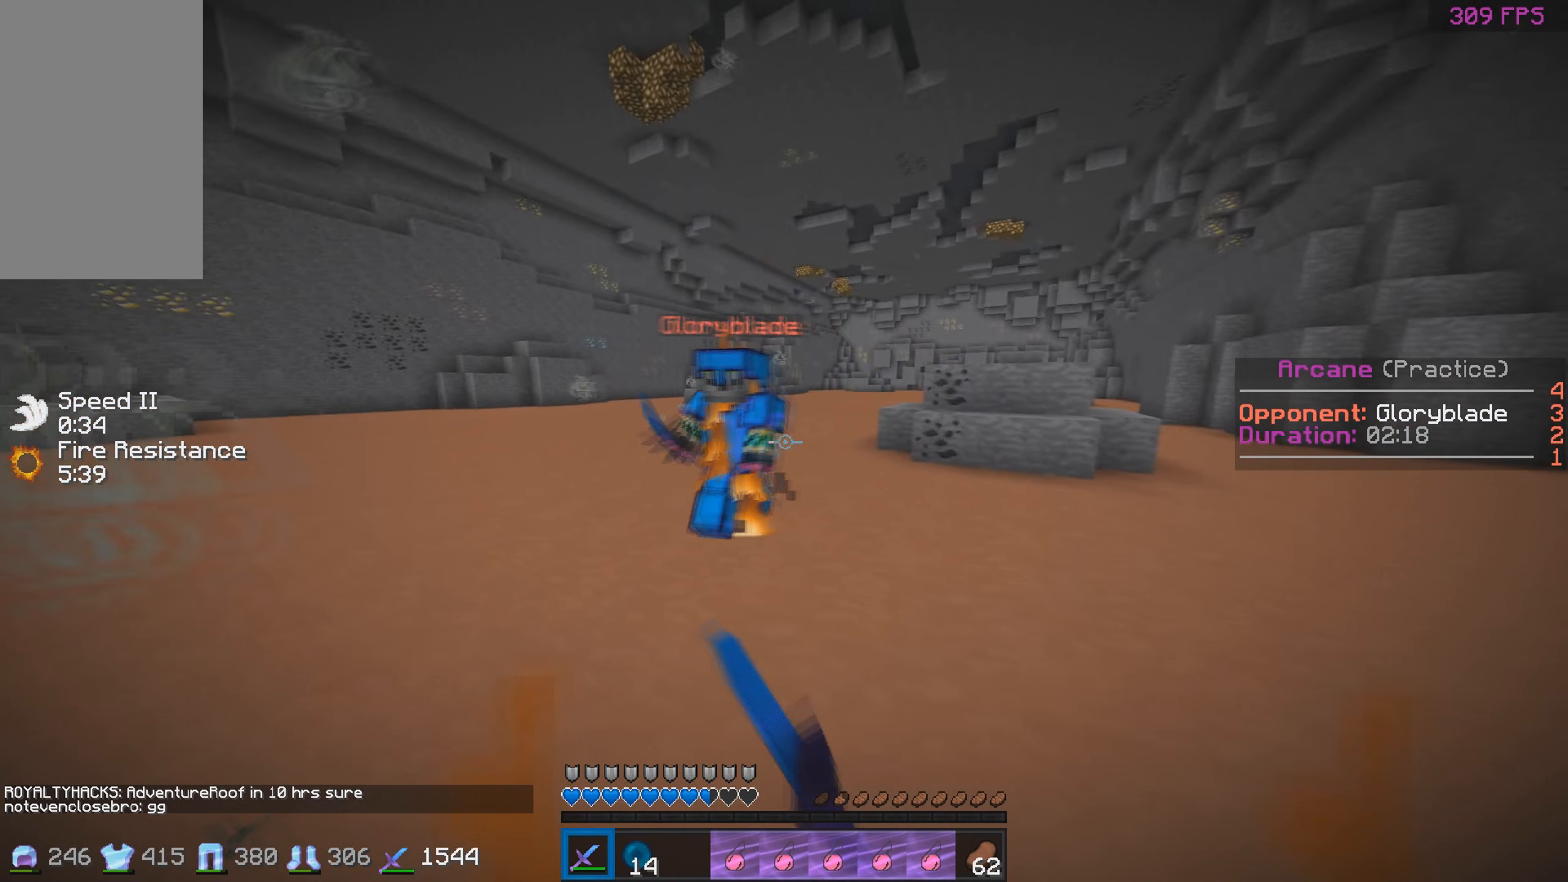
{"keys": ["a", "w"], "mouse": [], "events": [[83, "mouse_left", "down"], [150, "mouse_left", "up"], [183, "a", "down"], [183, "mouse_left", "down"], [200, "d", "up"], [250, "mouse_left", "up"], [283, "mouse_left", "down"], [350, "mouse_left", "up"], [383, "mouse_left", "down"], [450, "mouse_left", "up"]]}
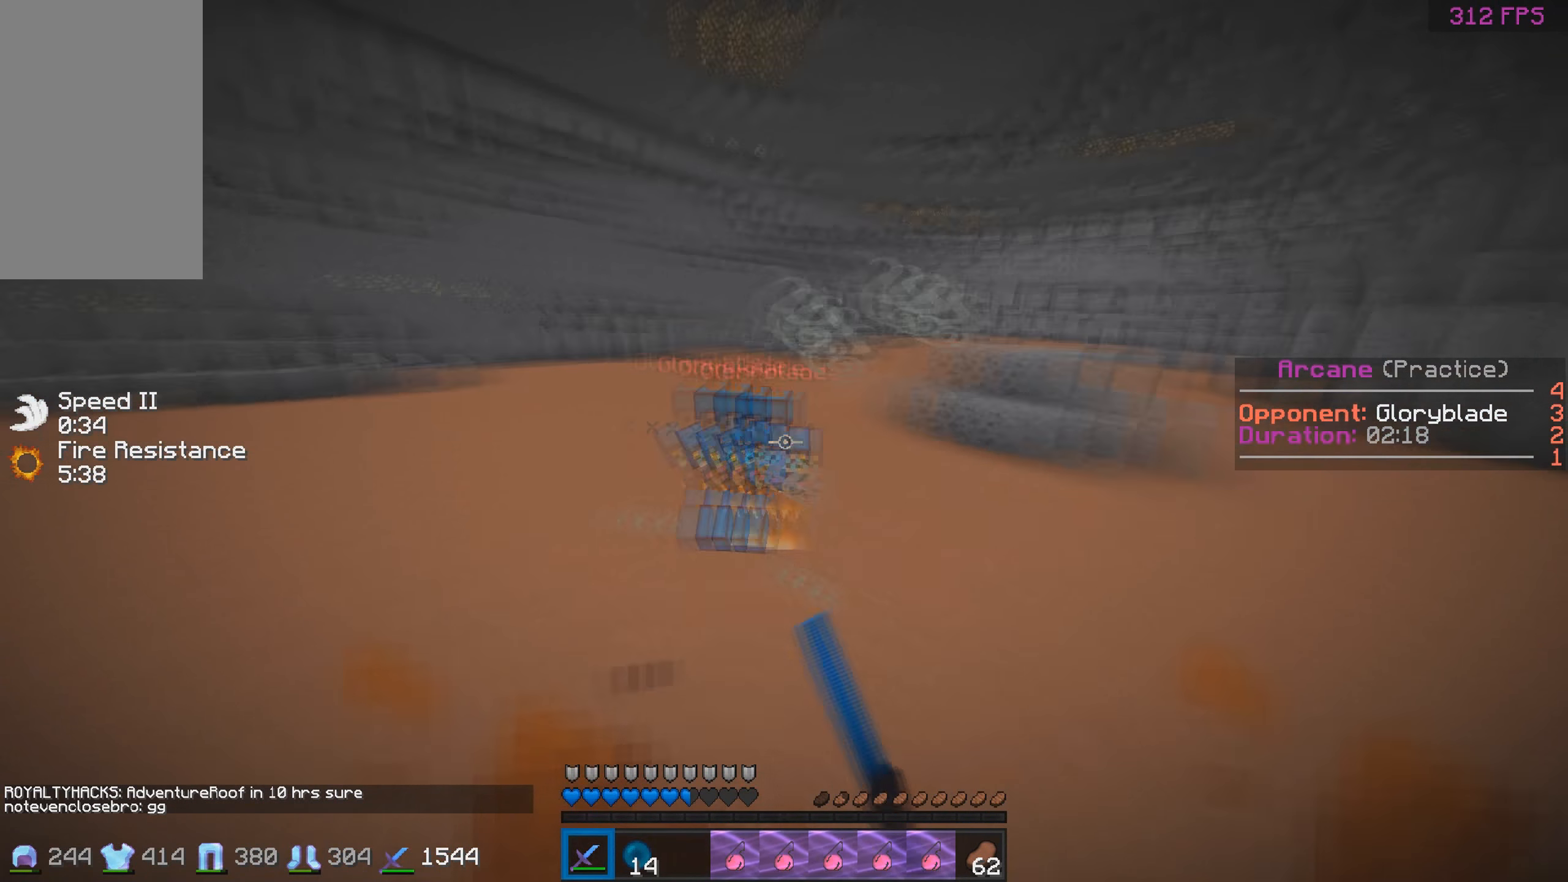
{"keys": ["w"], "mouse": [], "events": [[50, "a", "up"], [333, "mouse_right", "down"], [500, "mouse_right", "up"]]}
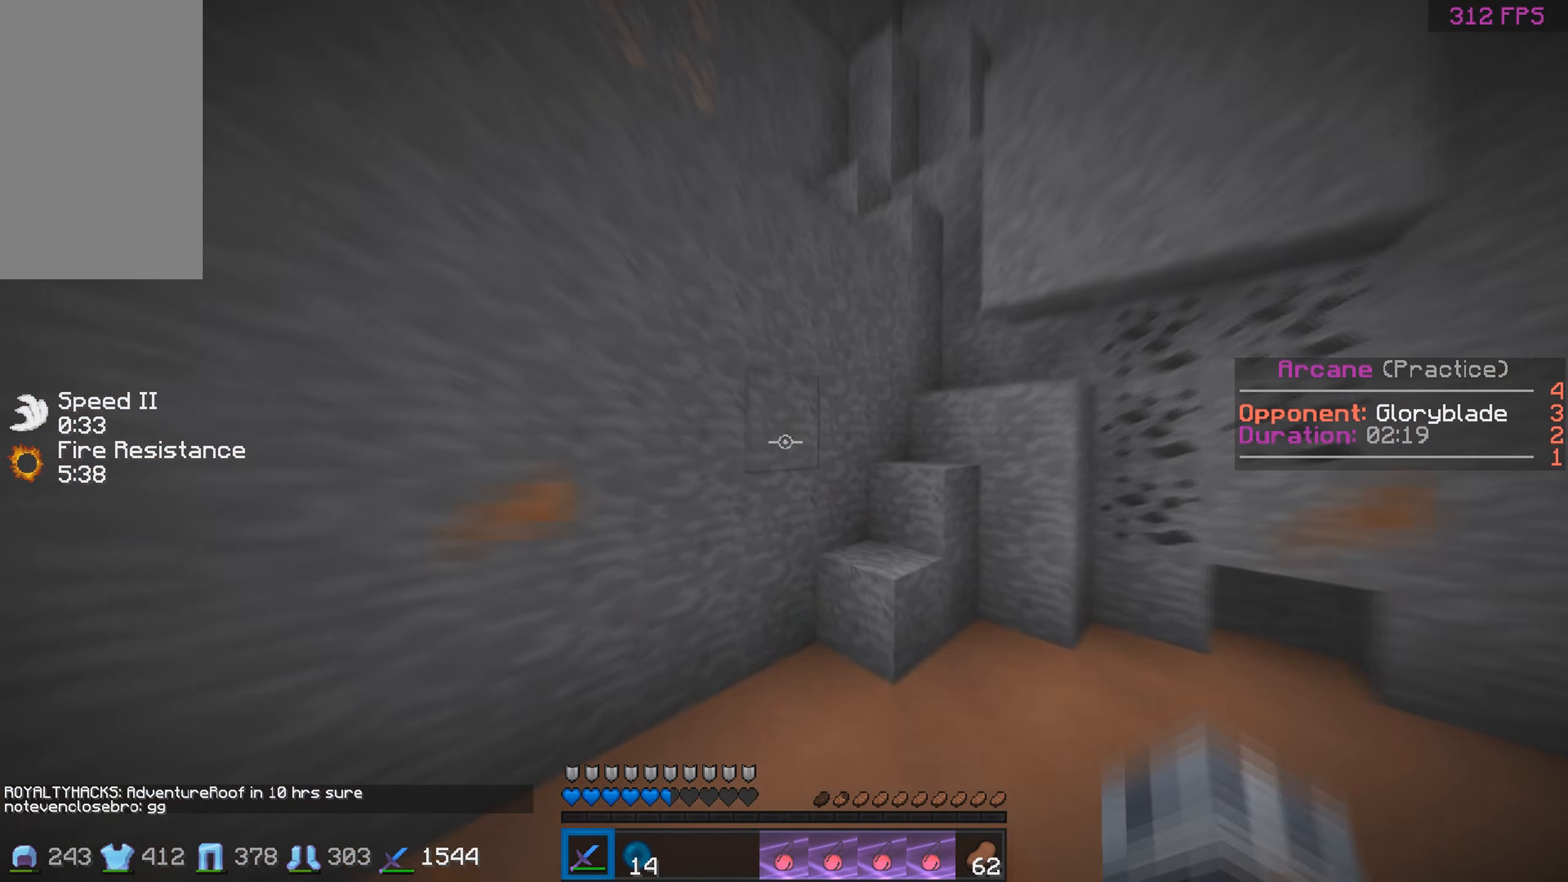
{"keys": ["d", "w"], "mouse": [], "events": [[183, "a", "down"], [350, "w", "up"], [383, "d", "down"], [450, "a", "up"], [483, "w", "down"]]}
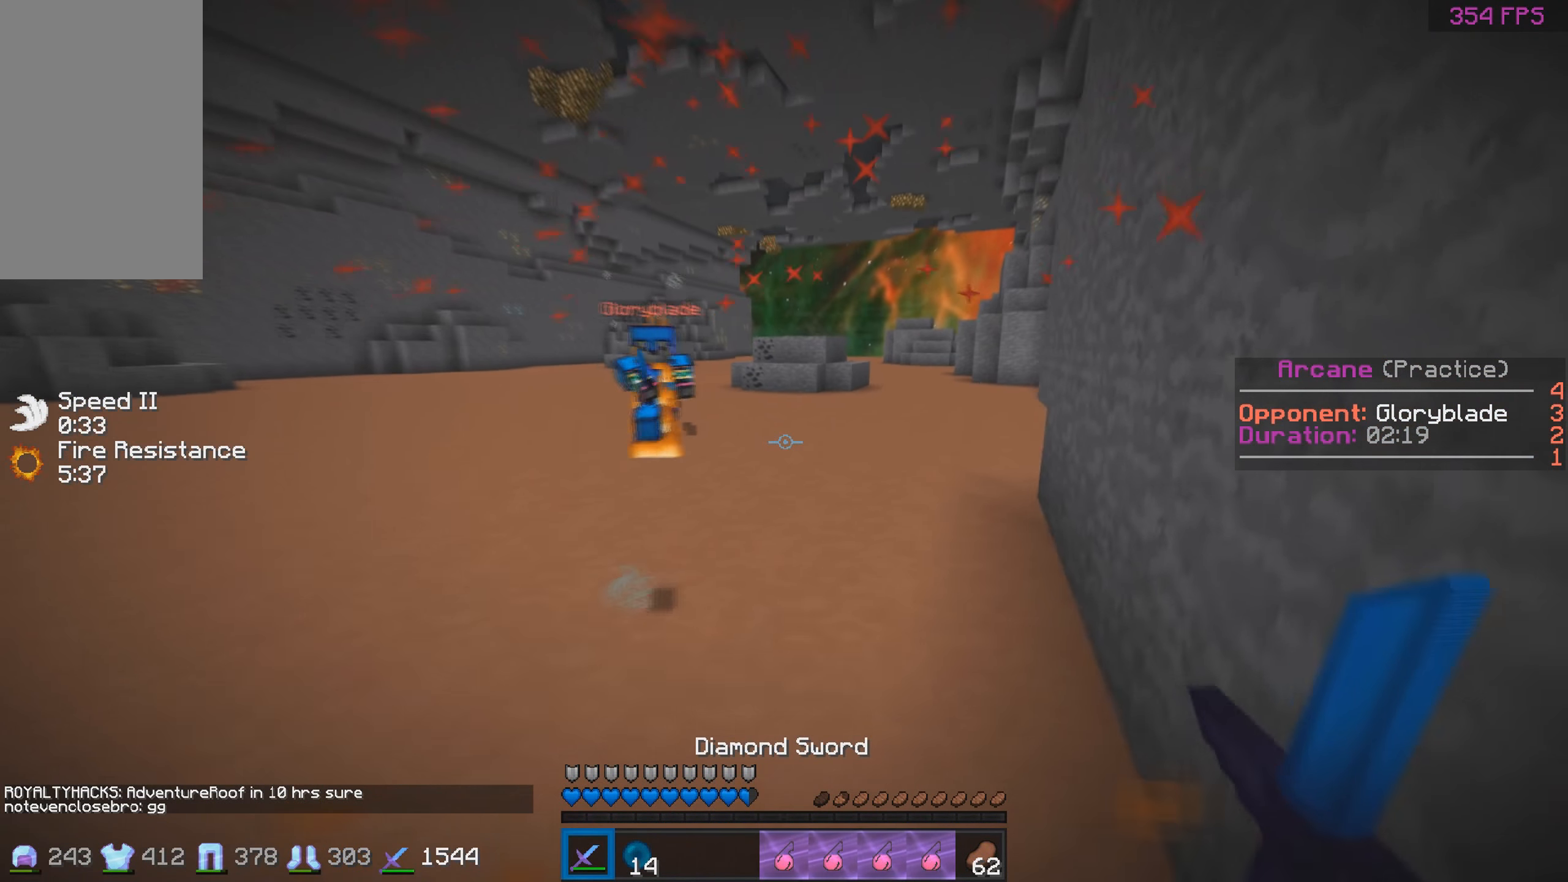
{"keys": ["a", "d", "w"], "mouse": [], "events": [[83, "a", "down"], [150, "d", "up"], [233, "mouse_left", "down"], [300, "mouse_left", "up"], [333, "mouse_left", "down"], [400, "mouse_left", "up"], [433, "mouse_left", "down"], [483, "d", "down"], [500, "mouse_left", "up"]]}
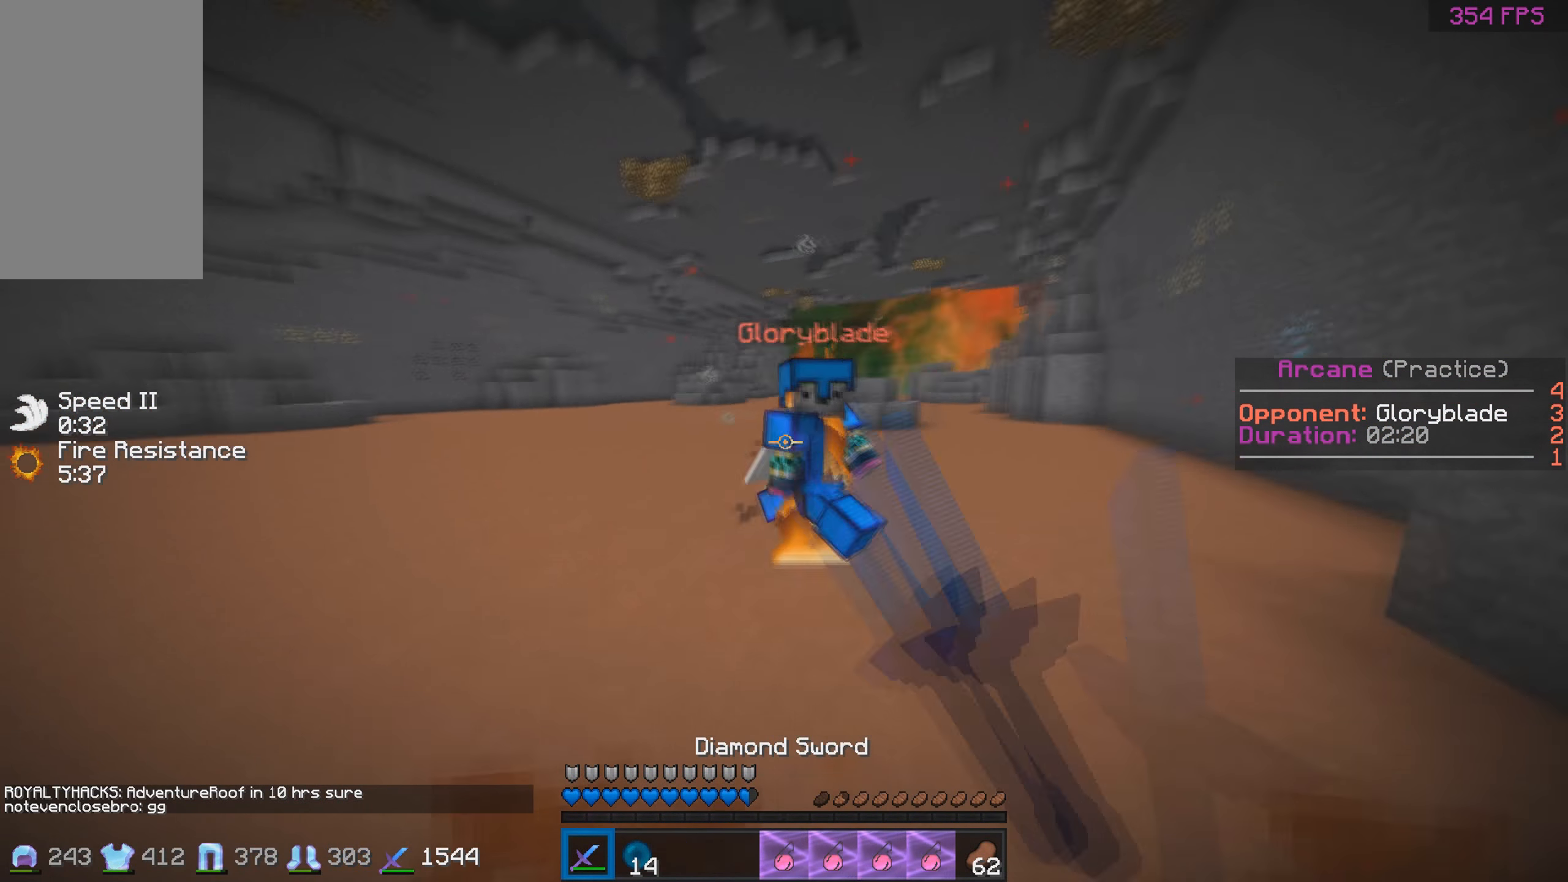
{"keys": ["a", "w"], "mouse": [], "events": [[50, "a", "up"], [83, "mouse_left", "down"], [150, "mouse_left", "up"], [183, "mouse_left", "down"], [250, "mouse_left", "up"], [250, "w", "up"], [283, "mouse_left", "down"], [333, "w", "down"], [350, "d", "up"], [350, "mouse_left", "up"], [383, "a", "down"]]}
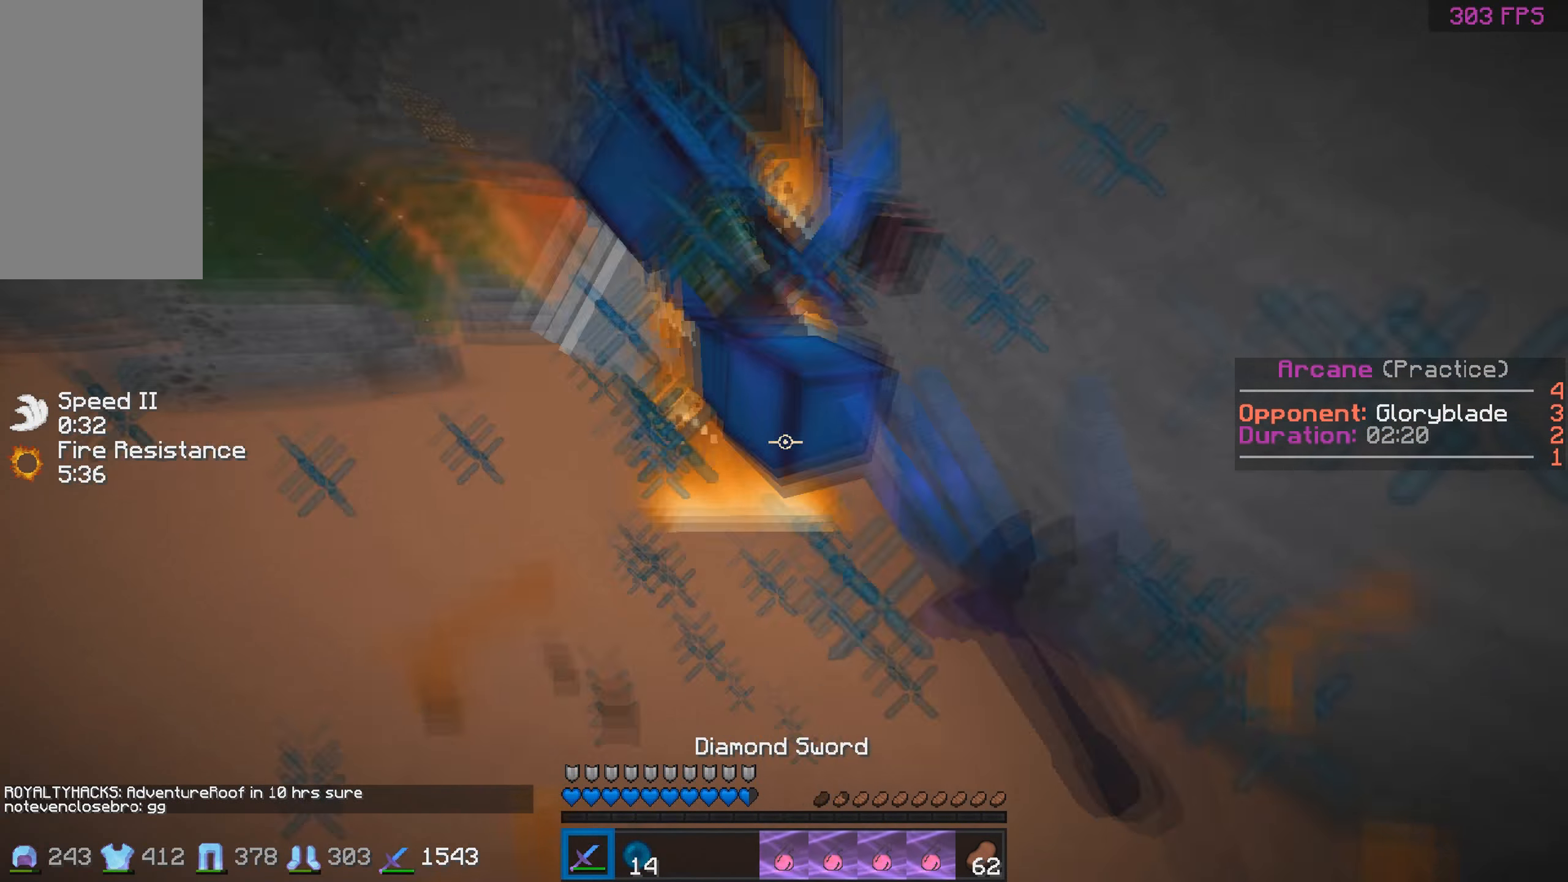
{"keys": ["a", "w"], "mouse": [], "events": [[33, "mouse_left", "down"], [100, "mouse_left", "up"], [133, "mouse_left", "down"], [150, "w", "up"], [183, "d", "down"], [183, "w", "down"], [200, "a", "up"], [200, "mouse_left", "up"], [233, "mouse_left", "down"], [283, "a", "down"], [300, "d", "up"], [300, "mouse_left", "up"], [333, "mouse_left", "down"], [400, "mouse_left", "up"], [433, "mouse_left", "down"], [500, "mouse_left", "up"]]}
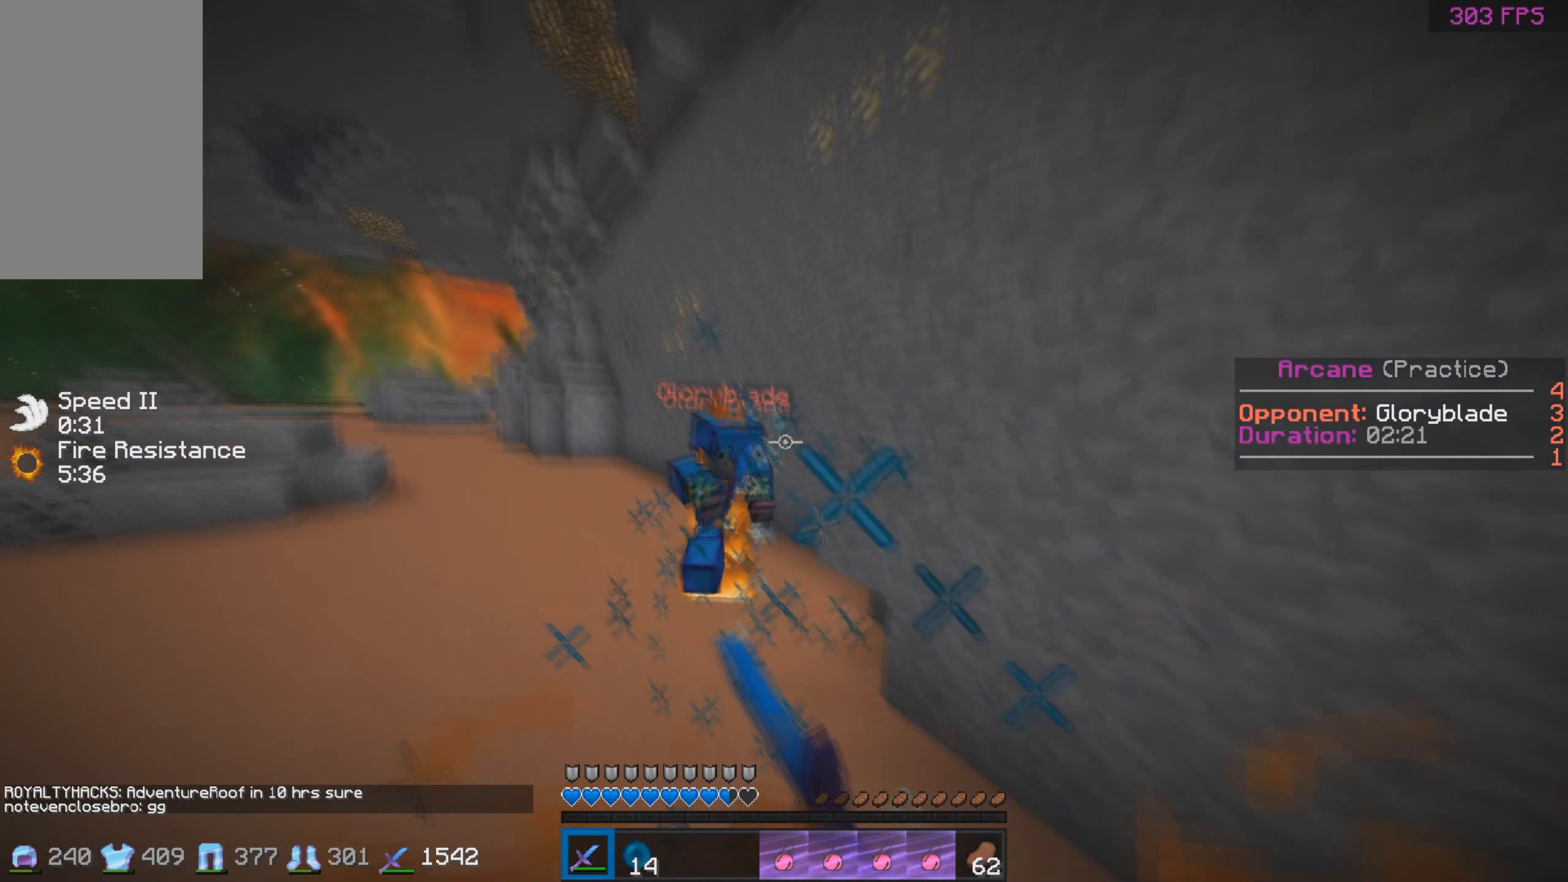
{"keys": ["a", "w"], "mouse": ["left"], "events": [[33, "mouse_left", "down"], [100, "mouse_left", "up"], [133, "mouse_left", "down"], [200, "mouse_left", "up"], [300, "w", "up"], [334, "w", "down"], [384, "mouse_left", "down"], [450, "mouse_left", "up"], [484, "mouse_left", "down"]]}
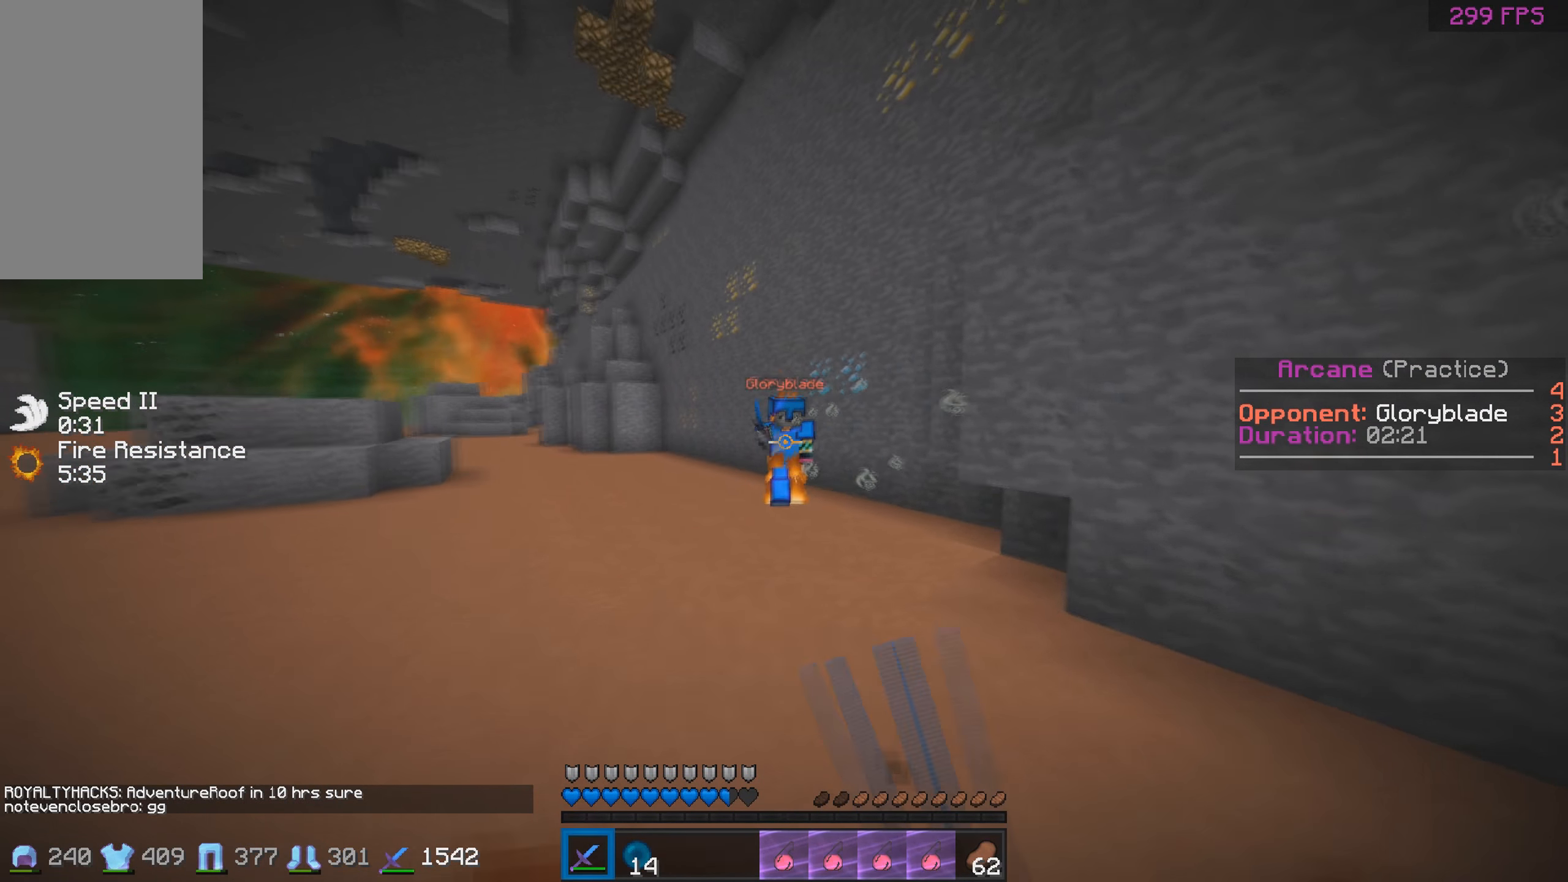
{"keys": ["d", "w"], "mouse": [], "events": [[50, "mouse_left", "up"], [134, "d", "down"], [150, "a", "up"], [150, "w", "up"], [184, "mouse_left", "down"], [184, "w", "down"], [250, "mouse_left", "up"], [284, "mouse_left", "down"], [350, "mouse_left", "up"], [384, "mouse_left", "down"], [450, "mouse_left", "up"]]}
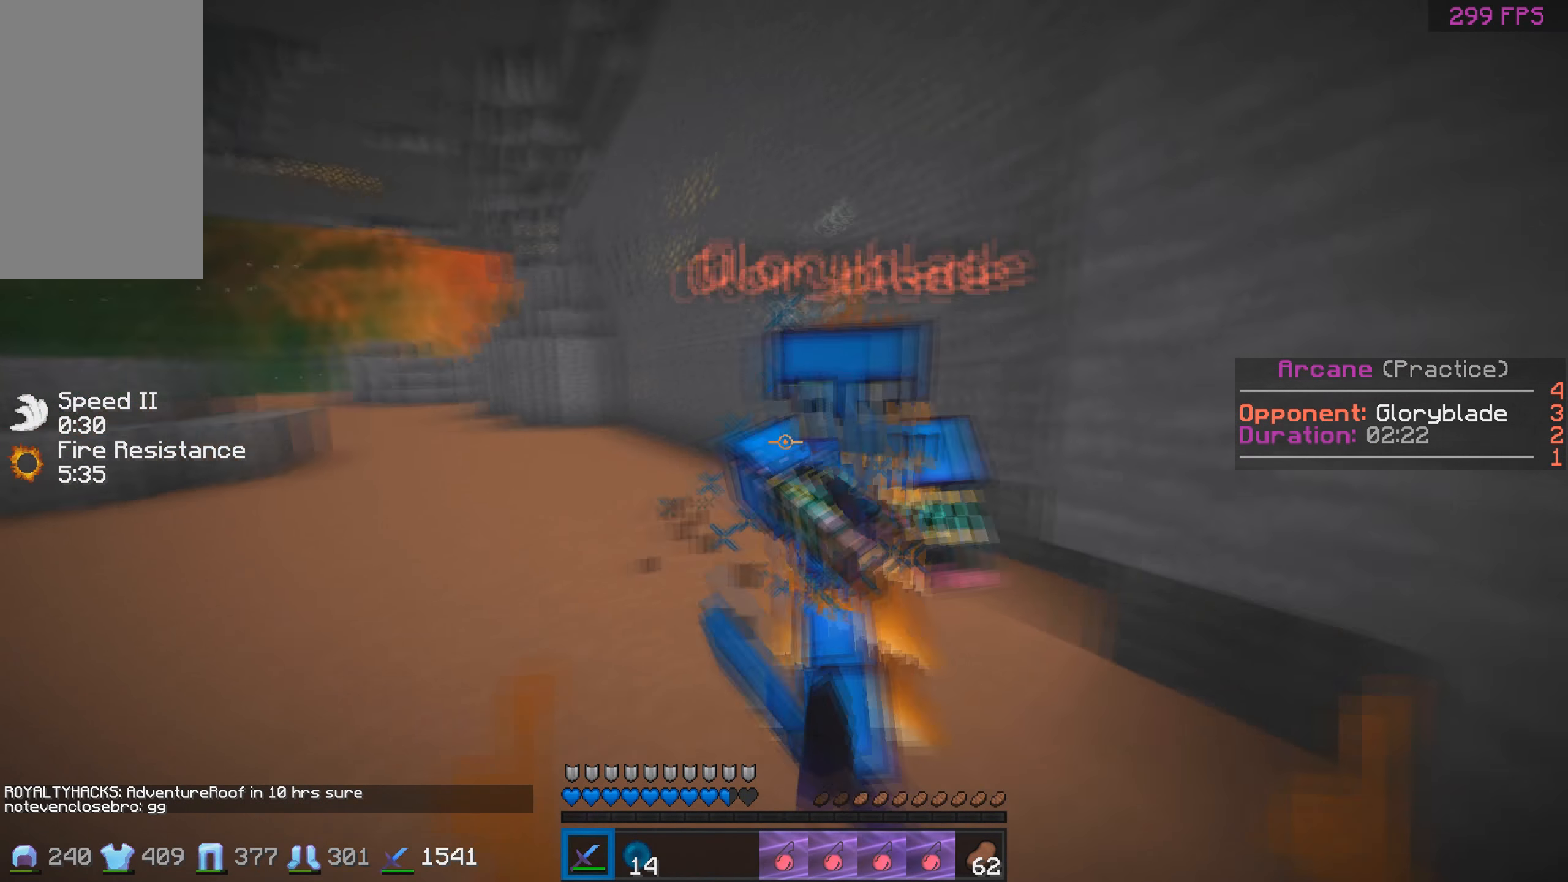
{"keys": ["a", "w"], "mouse": [], "events": [[34, "mouse_left", "down"], [100, "mouse_left", "up"], [134, "mouse_left", "down"], [200, "d", "up"], [200, "mouse_left", "up"], [200, "w", "up"], [234, "mouse_left", "down"], [234, "w", "down"], [300, "mouse_left", "up"], [334, "mouse_left", "down"], [400, "mouse_left", "up"], [434, "mouse_left", "down"], [484, "a", "down"], [500, "mouse_left", "up"]]}
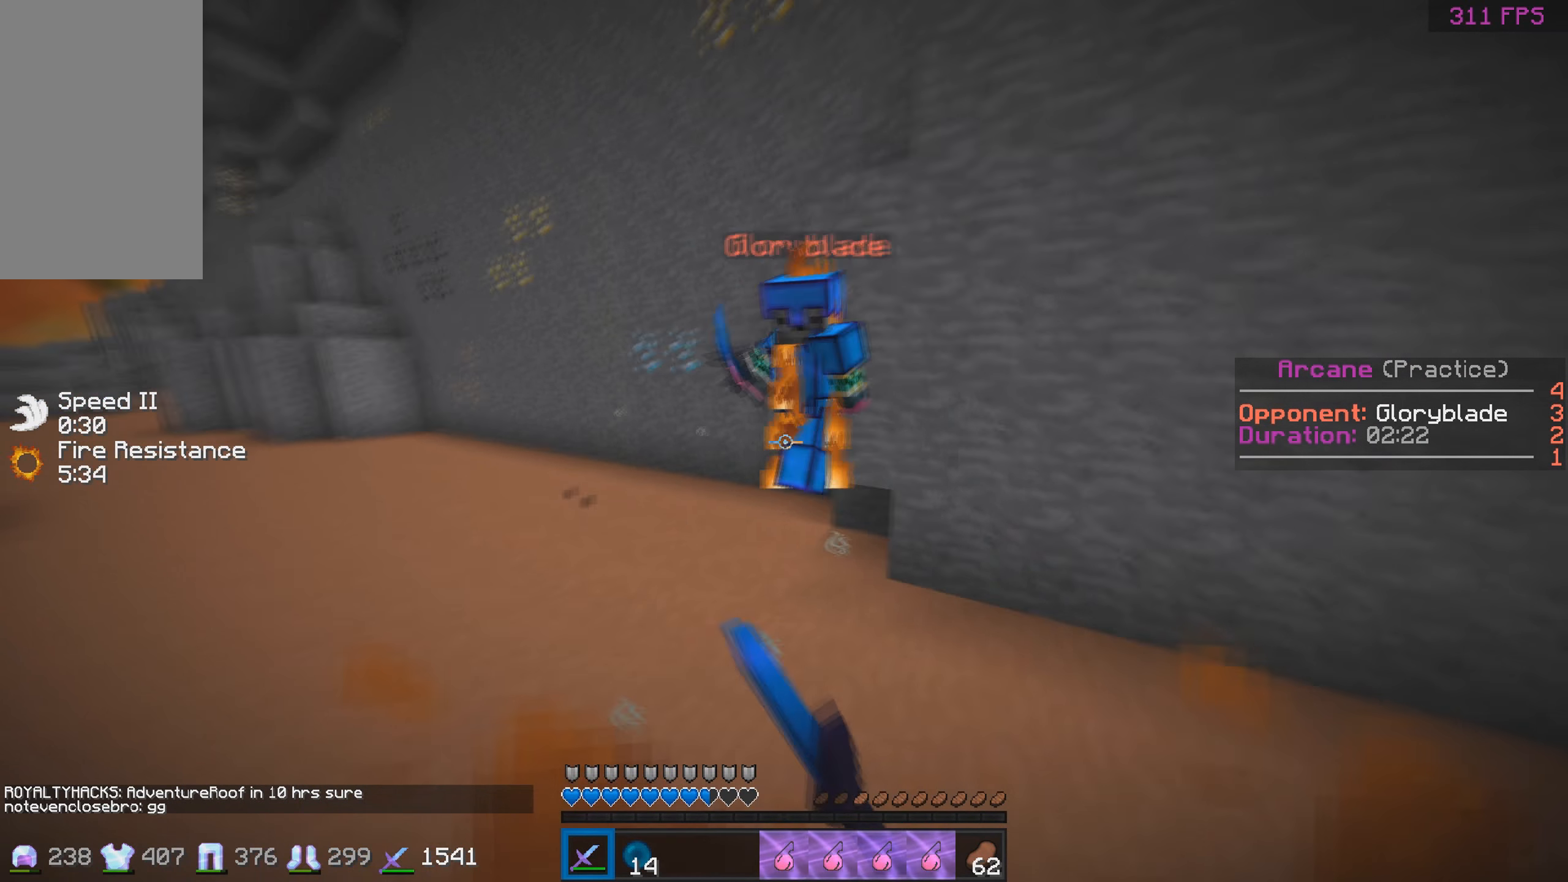
{"keys": ["w"], "mouse": [], "events": [[150, "a", "up"], [184, "mouse_left", "down"], [250, "mouse_left", "up"], [284, "mouse_left", "down"], [400, "mouse_left", "up"]]}
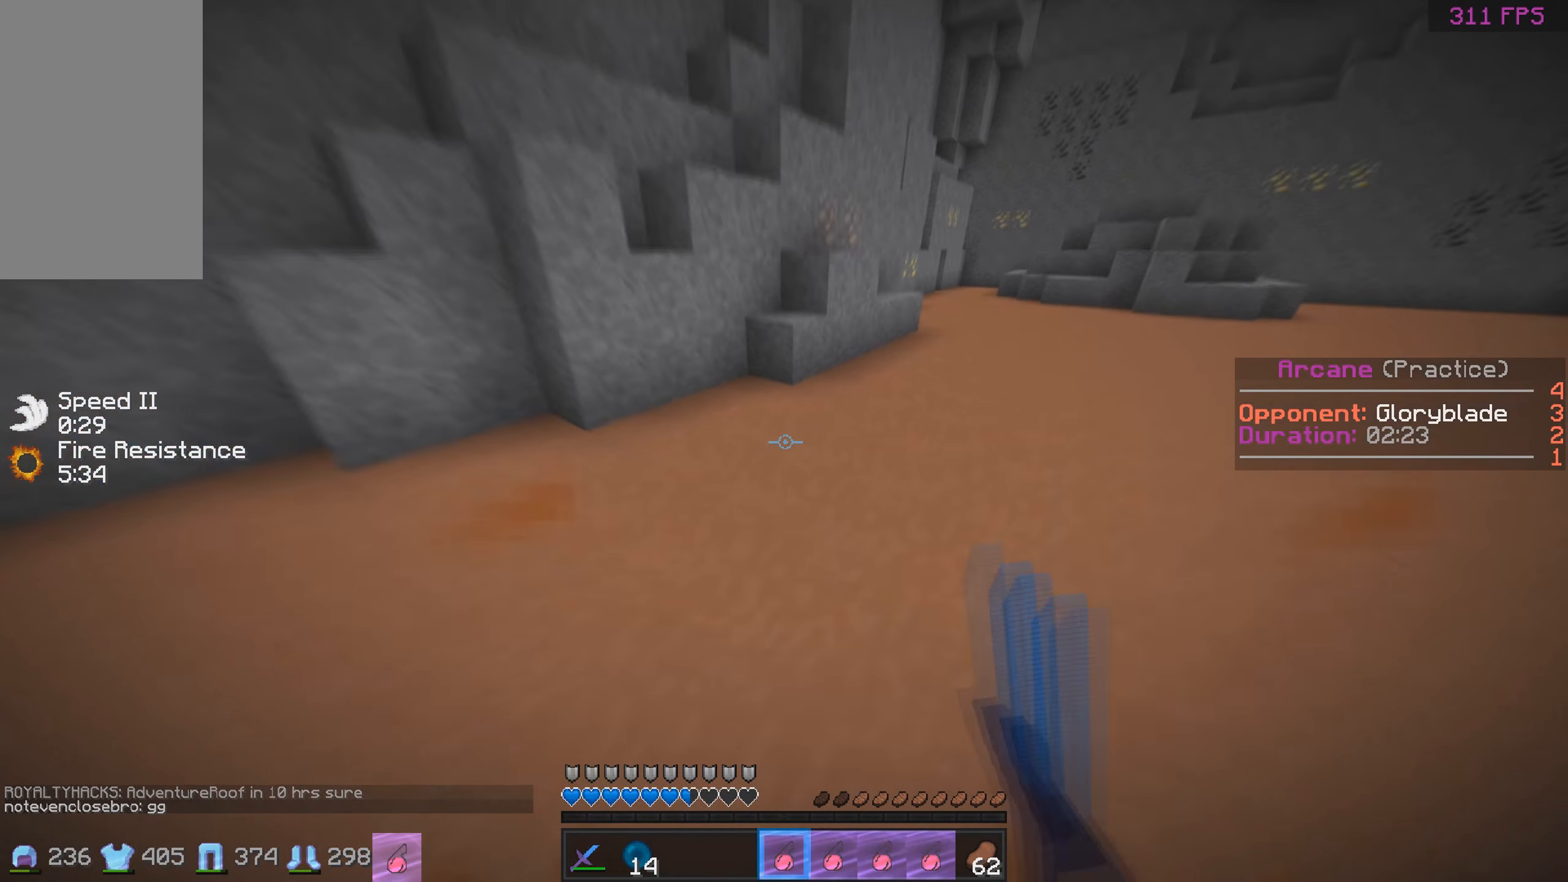
{"keys": ["a", "w"], "mouse": [], "events": [[34, "mouse_right", "down"], [200, "mouse_right", "up"], [334, "a", "down"]]}
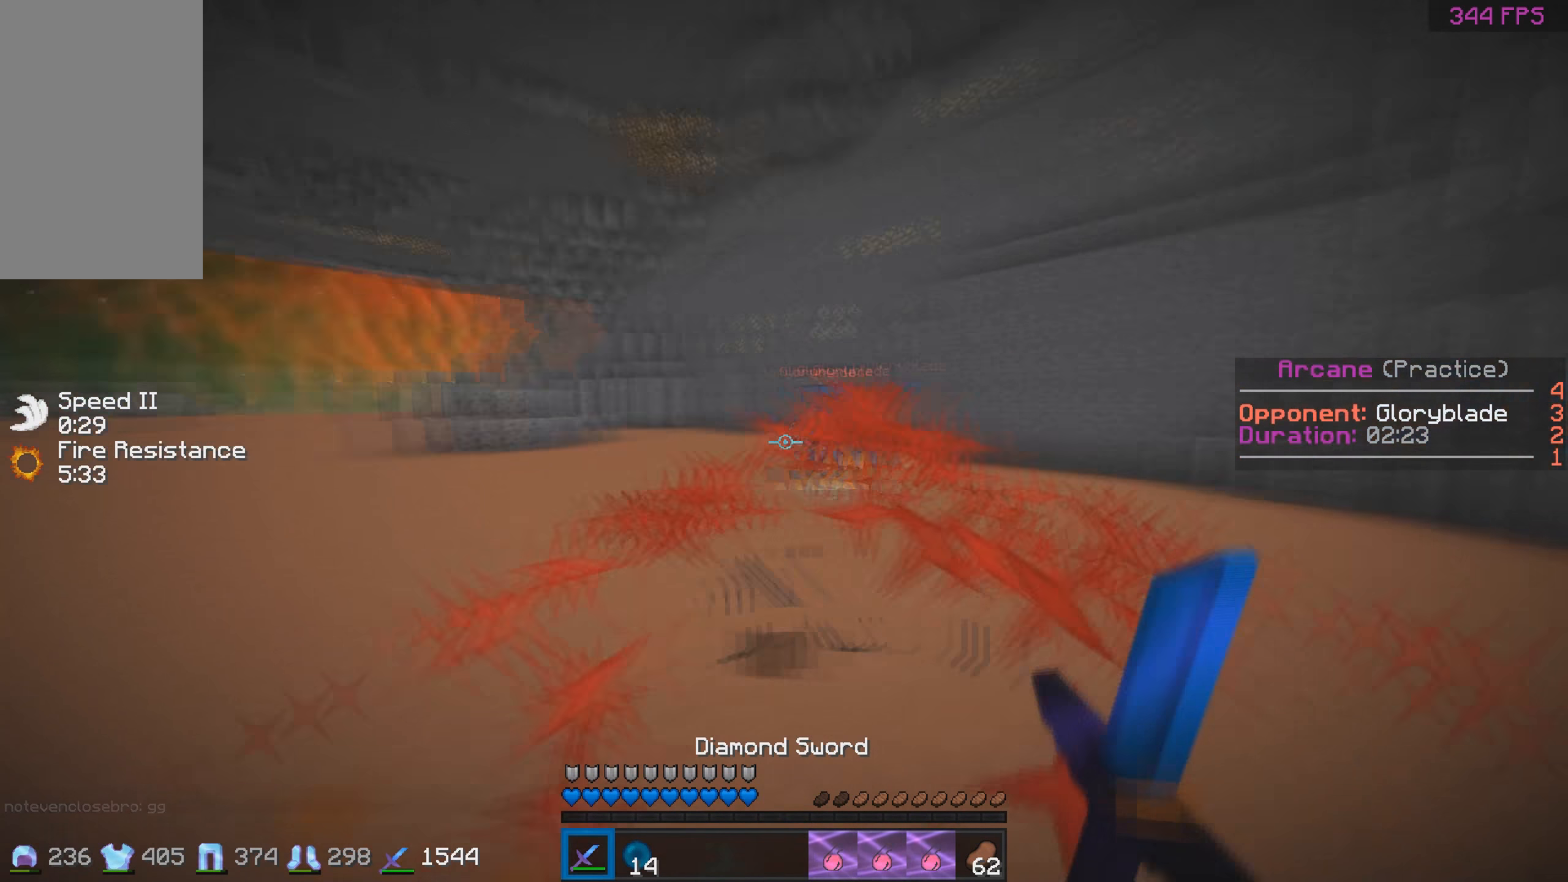
{"keys": ["a", "d", "w"], "mouse": ["left"], "events": [[150, "w", "up"], [184, "d", "down"], [200, "a", "up"], [234, "mouse_left", "down"], [234, "w", "down"], [300, "mouse_left", "up"], [484, "a", "down"], [484, "mouse_left", "down"]]}
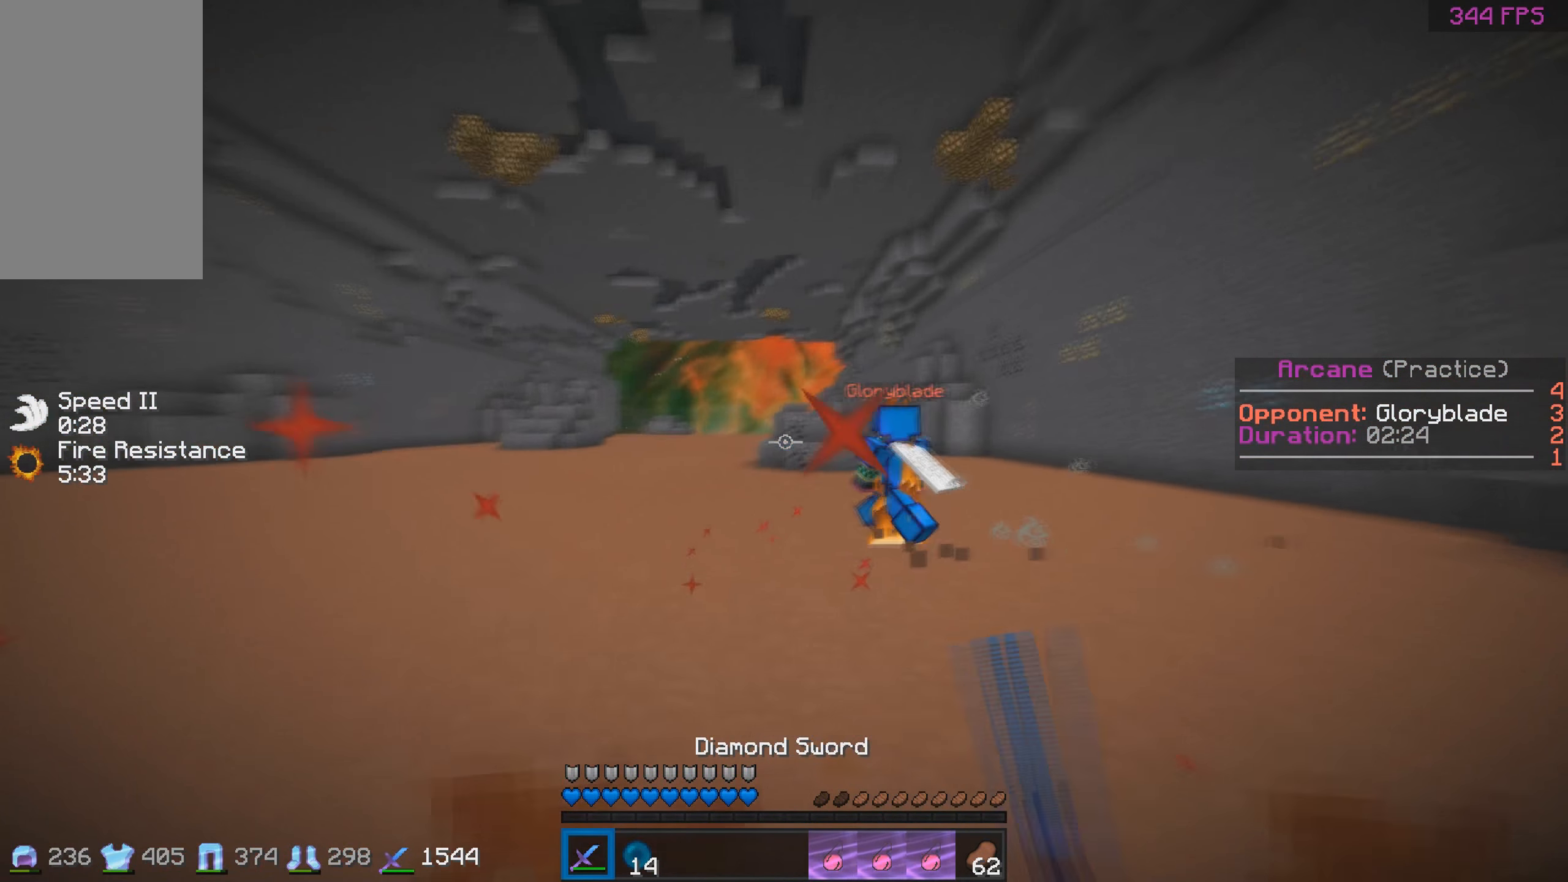
{"keys": ["d", "w"], "mouse": [], "events": [[50, "d", "up"], [50, "mouse_left", "up"], [84, "mouse_left", "down"], [150, "mouse_left", "up"], [184, "mouse_left", "down"], [250, "mouse_left", "up"], [400, "w", "up"], [434, "d", "down"], [434, "mouse_left", "down"], [434, "w", "down"], [450, "a", "up"], [500, "mouse_left", "up"]]}
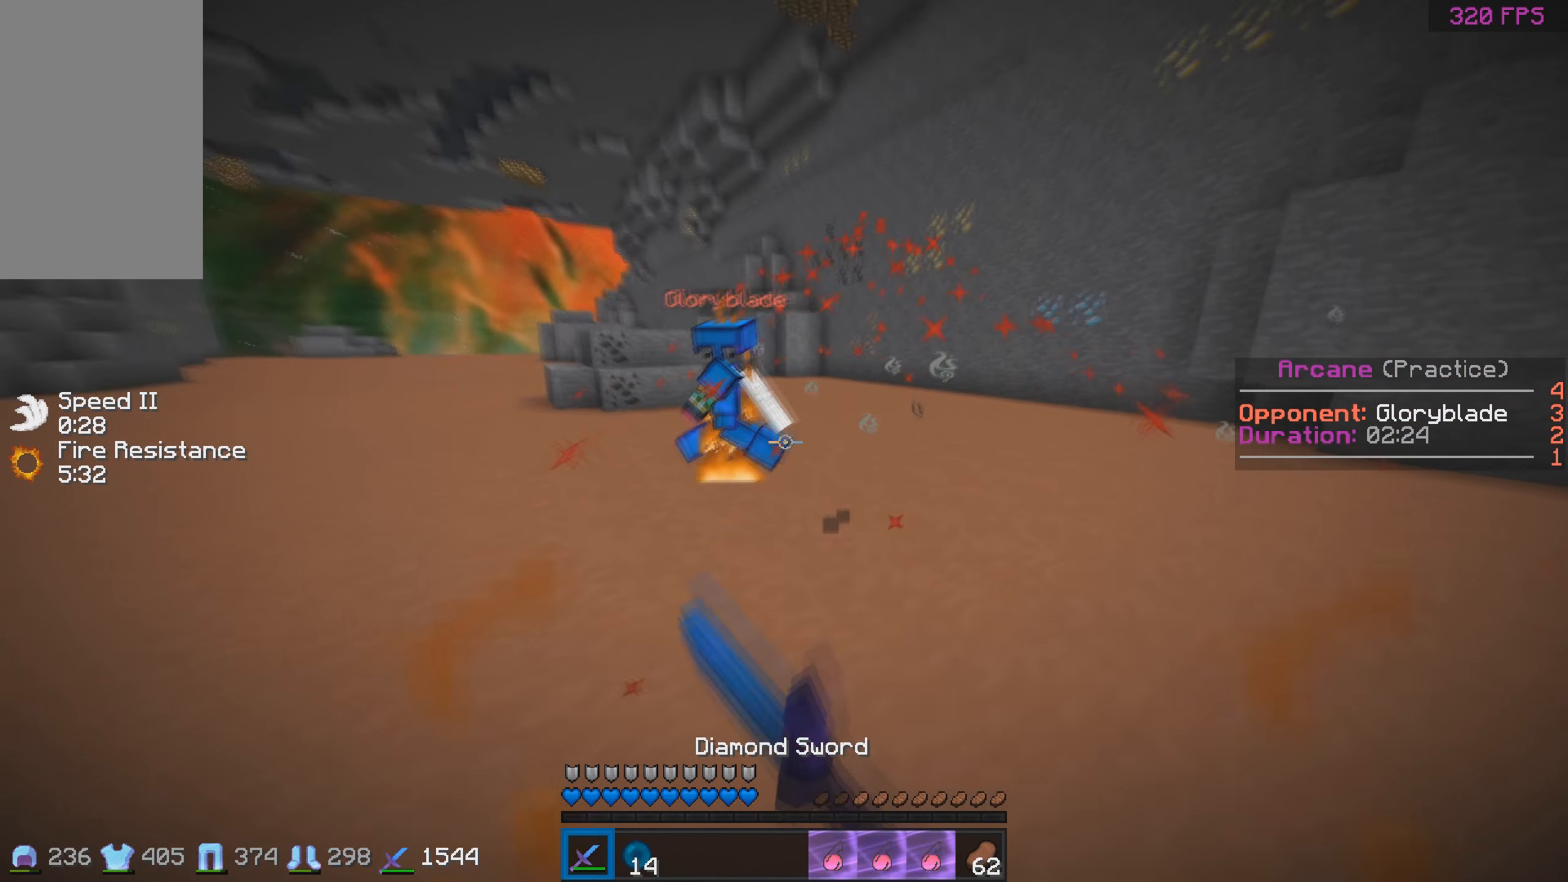
{"keys": ["a", "w"], "mouse": ["left"], "events": [[34, "mouse_left", "down"], [100, "mouse_left", "up"], [134, "mouse_left", "down"], [200, "mouse_left", "up"], [234, "a", "down"], [234, "mouse_left", "down"], [300, "d", "up"], [300, "mouse_left", "up"], [484, "mouse_left", "down"]]}
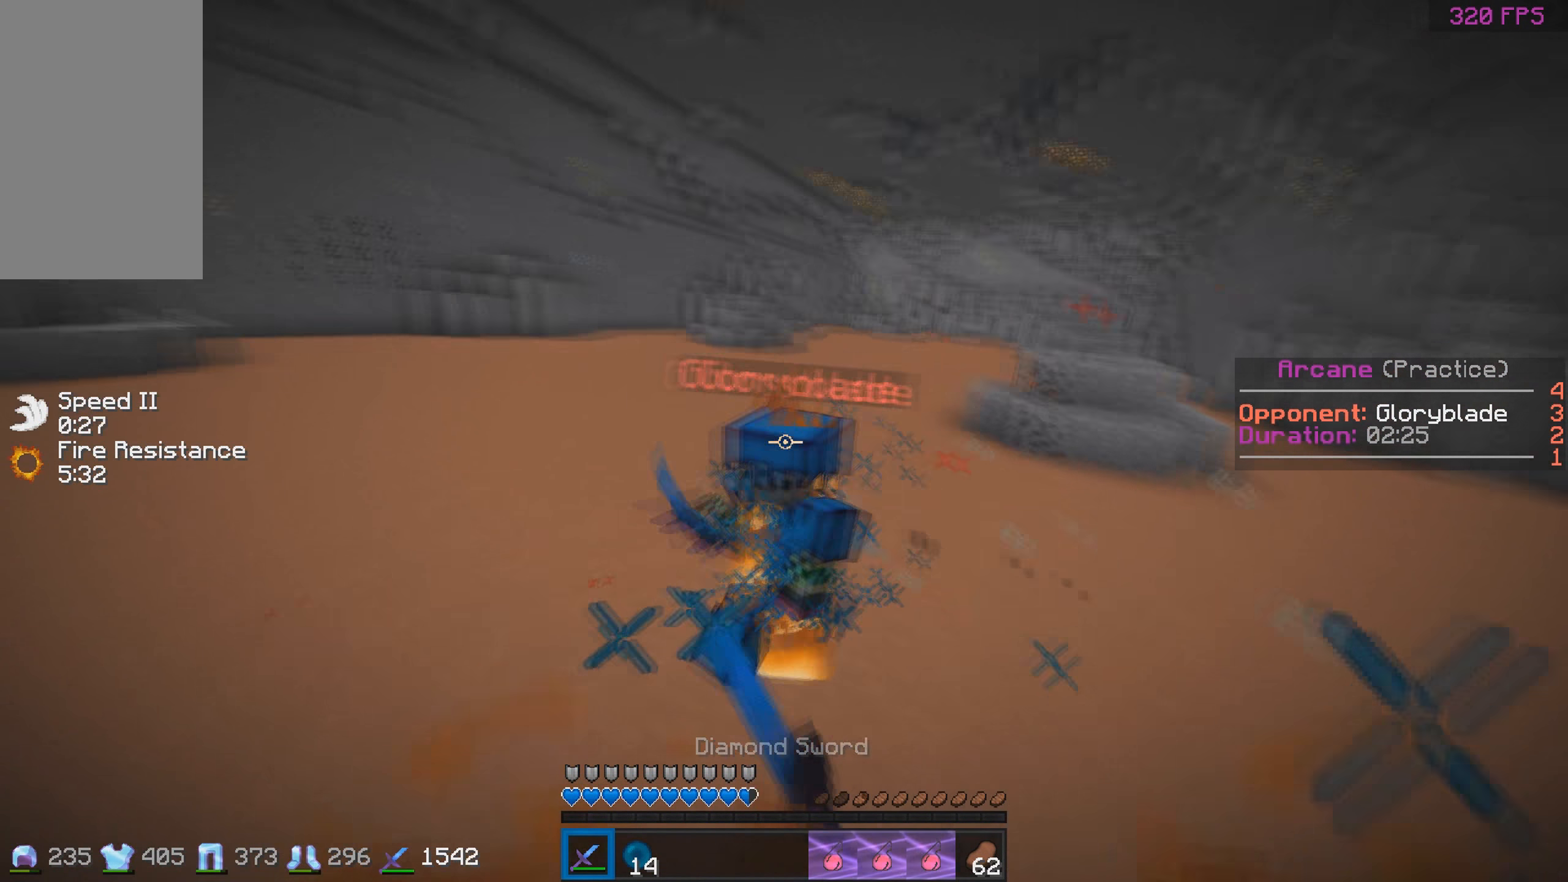
{"keys": ["d", "w"], "mouse": ["left"], "events": [[34, "d", "down"], [50, "mouse_left", "up"], [84, "mouse_left", "down"], [100, "a", "up"], [100, "w", "up"], [134, "w", "down"], [150, "mouse_left", "up"], [184, "mouse_left", "down"], [200, "d", "up"], [250, "mouse_left", "up"], [384, "d", "down"], [384, "mouse_left", "down"], [450, "mouse_left", "up"], [484, "mouse_left", "down"]]}
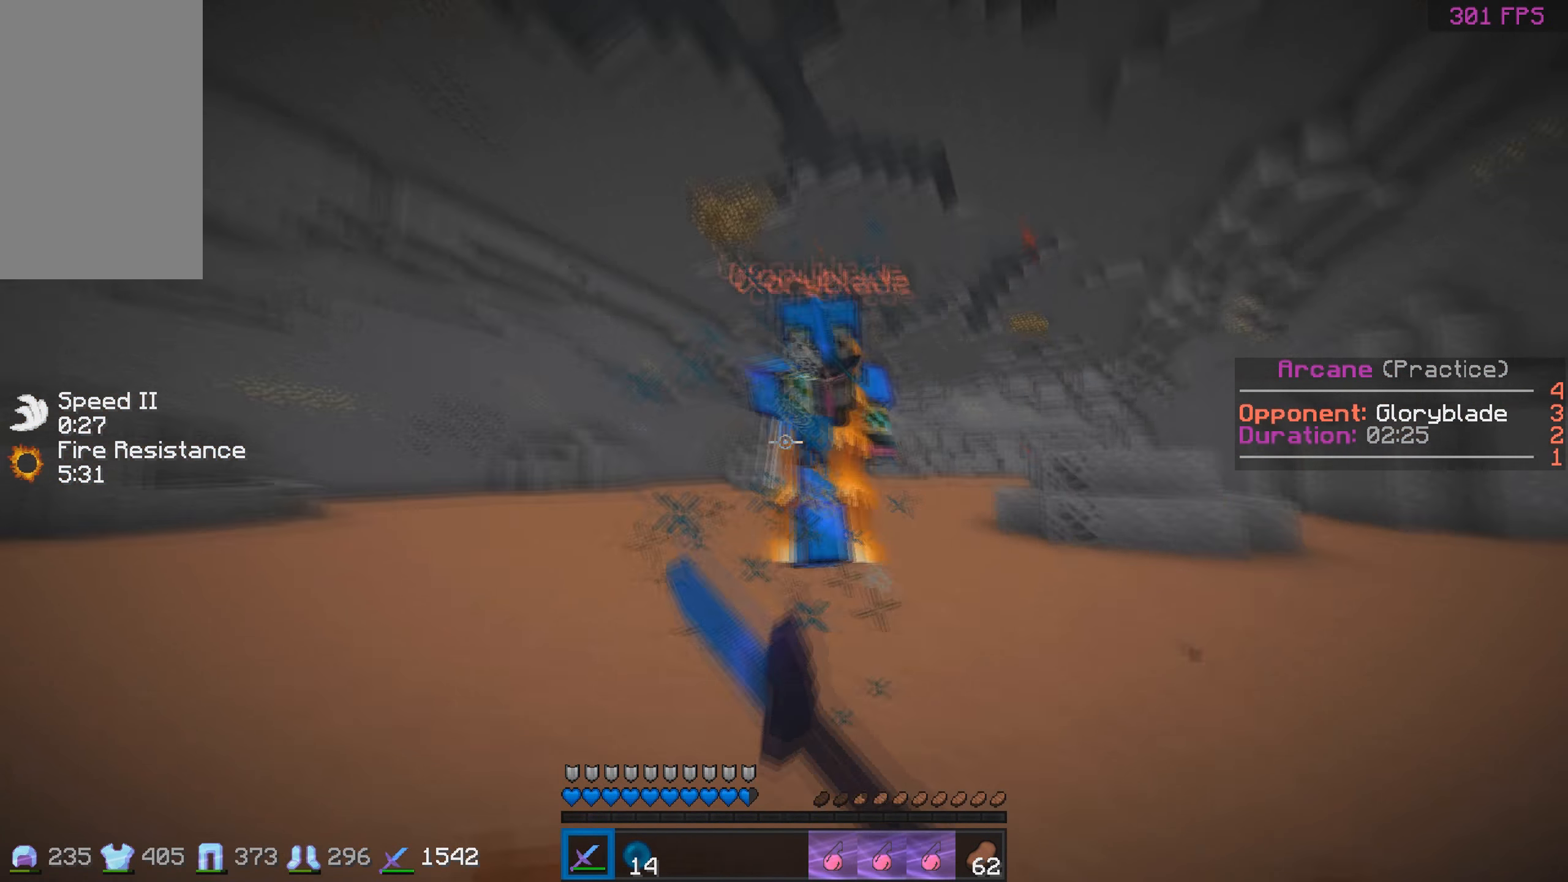
{"keys": ["w"], "mouse": [], "events": [[50, "mouse_left", "up"], [84, "mouse_left", "down"], [150, "d", "up"], [150, "mouse_left", "up"], [184, "mouse_left", "down"], [200, "w", "up"], [250, "mouse_left", "up"], [284, "mouse_left", "down"], [284, "w", "down"], [350, "mouse_left", "up"], [384, "mouse_left", "down"], [450, "mouse_left", "up"]]}
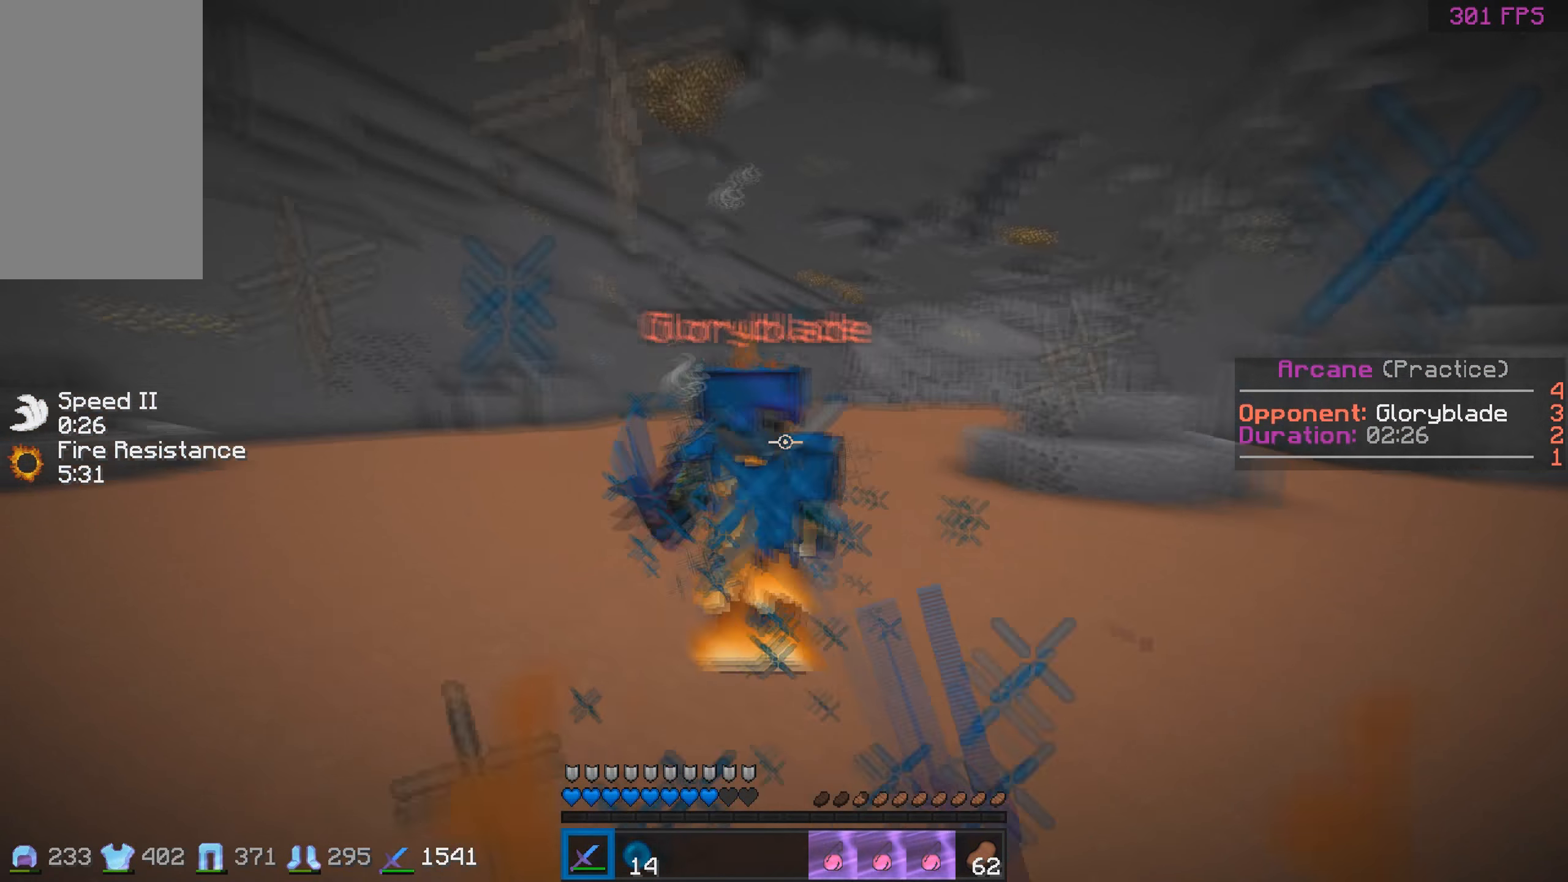
{"keys": [], "mouse": ["left"], "events": [[34, "mouse_left", "down"], [100, "mouse_left", "up"], [134, "mouse_left", "down"], [200, "mouse_left", "up"], [233, "mouse_left", "down"], [233, "mouse_right", "down"], [300, "mouse_left", "up"], [350, "mouse_right", "up"], [383, "mouse_left", "down"], [450, "mouse_left", "up"], [483, "mouse_left", "down"], [500, "w", "up"]]}
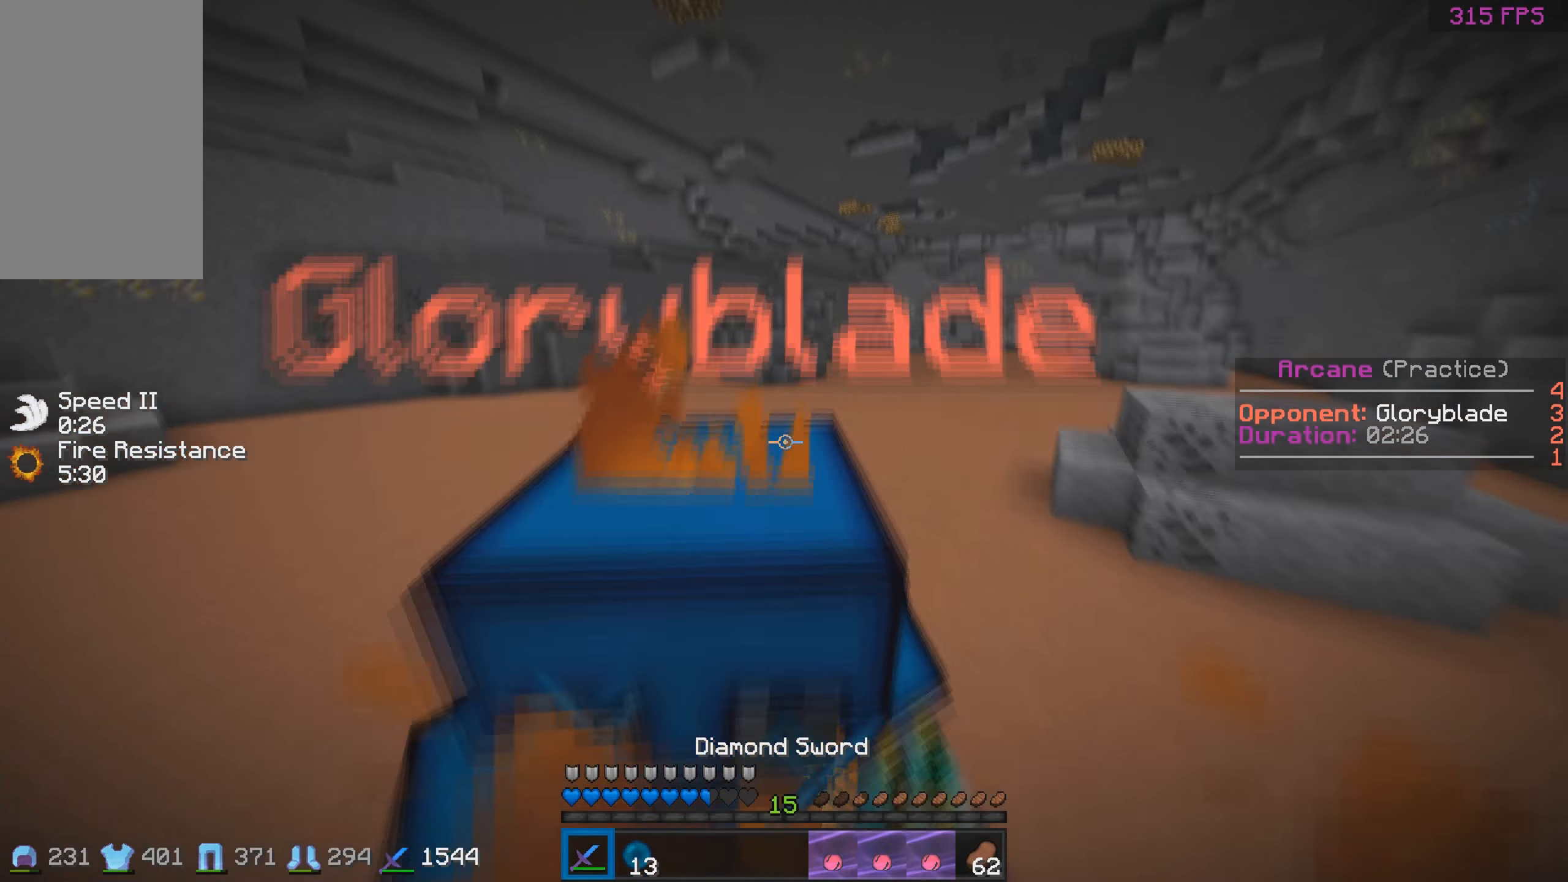
{"keys": ["w"], "mouse": ["left"], "events": [[50, "mouse_left", "up"], [83, "mouse_left", "down"], [83, "w", "down"], [150, "mouse_left", "up"], [183, "mouse_left", "down"], [250, "mouse_left", "up"], [250, "w", "up"], [283, "w", "down"], [383, "mouse_left", "down"], [433, "mouse_left", "up"], [500, "mouse_left", "down"]]}
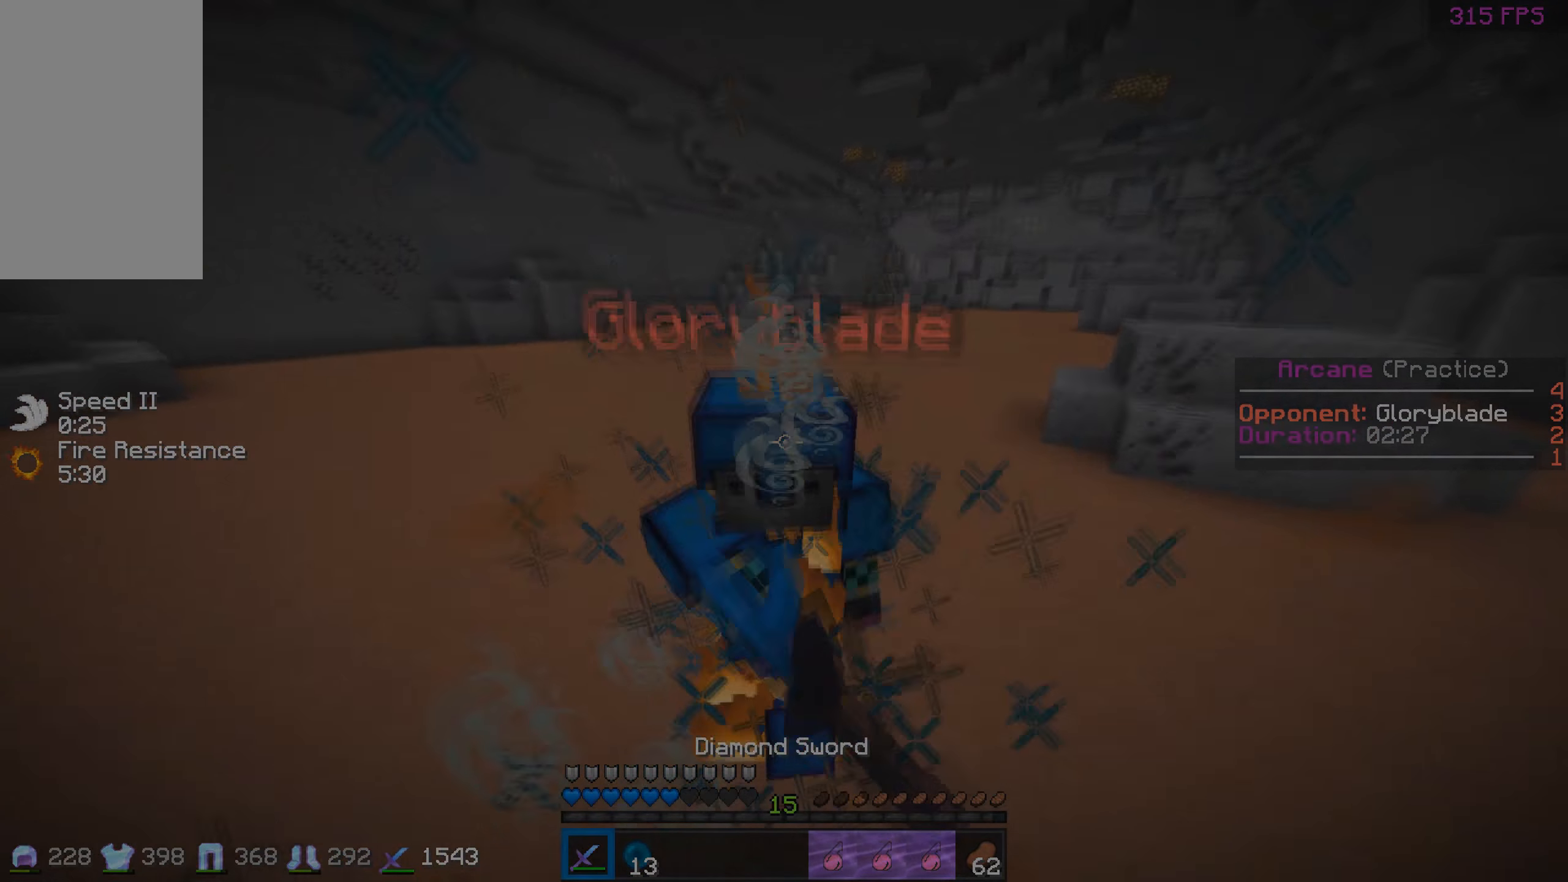
{"keys": ["w"], "mouse": [], "events": [[33, "mouse_left", "up"], [150, "mouse_left", "down"], [183, "mouse_left", "up"], [433, "mouse_left", "down"], [483, "mouse_left", "up"]]}